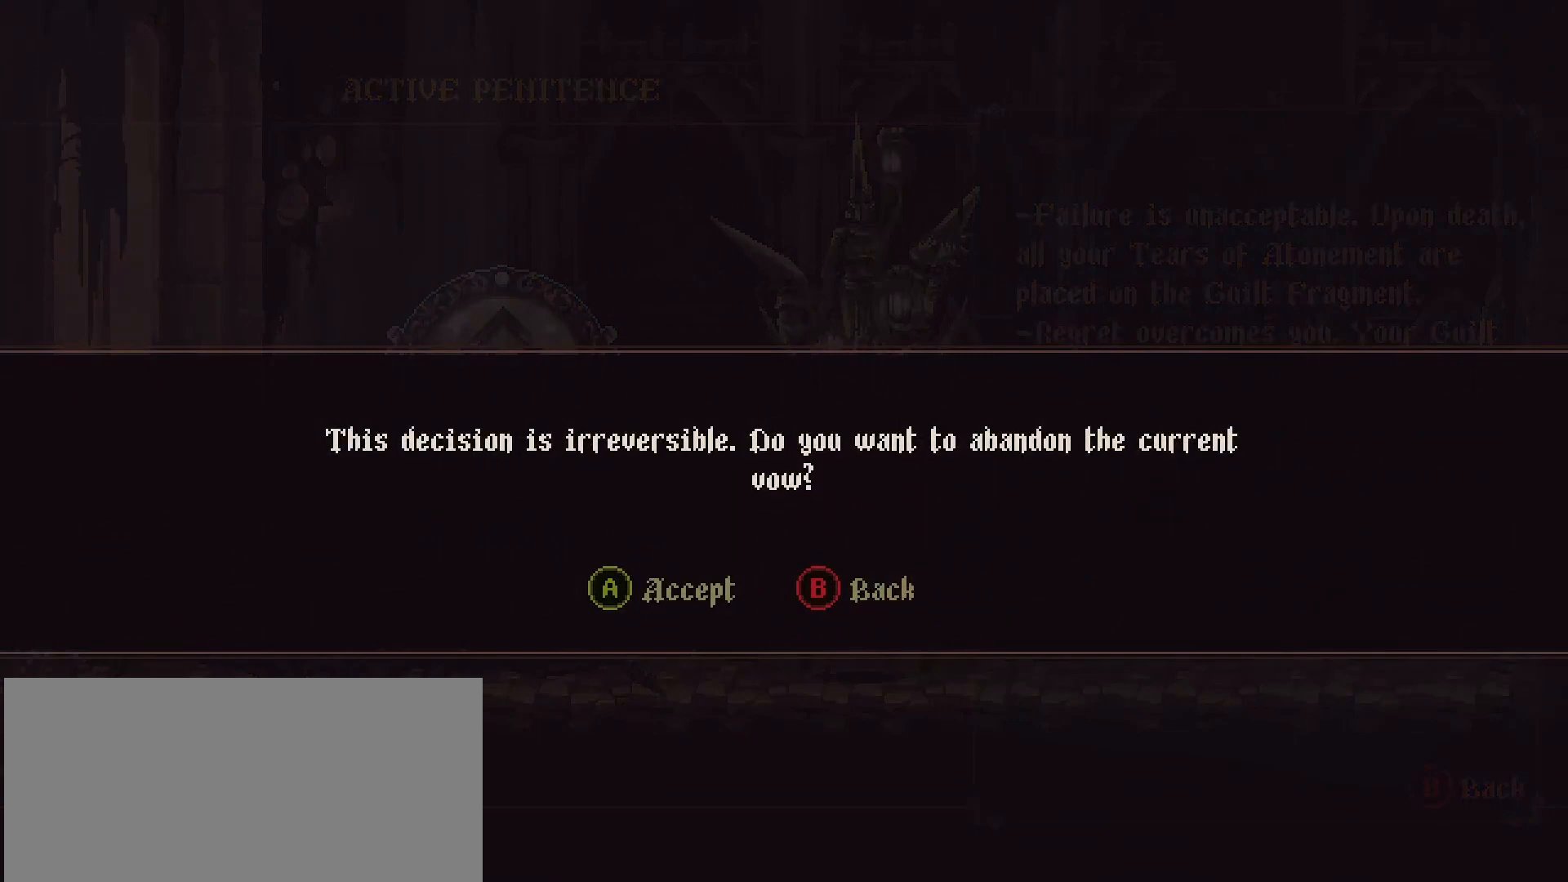
Gameplay with a controller (PlayStation layout); each line is a JSON object with the inputs held at the frame after it. "events" lists button and stick changes between this image and that frame as [ms after this image, input, new state], when the widget could be followed in between. Not read: L1.
{"buttons": [], "left_stick": "center", "right_stick": "center", "events": []}
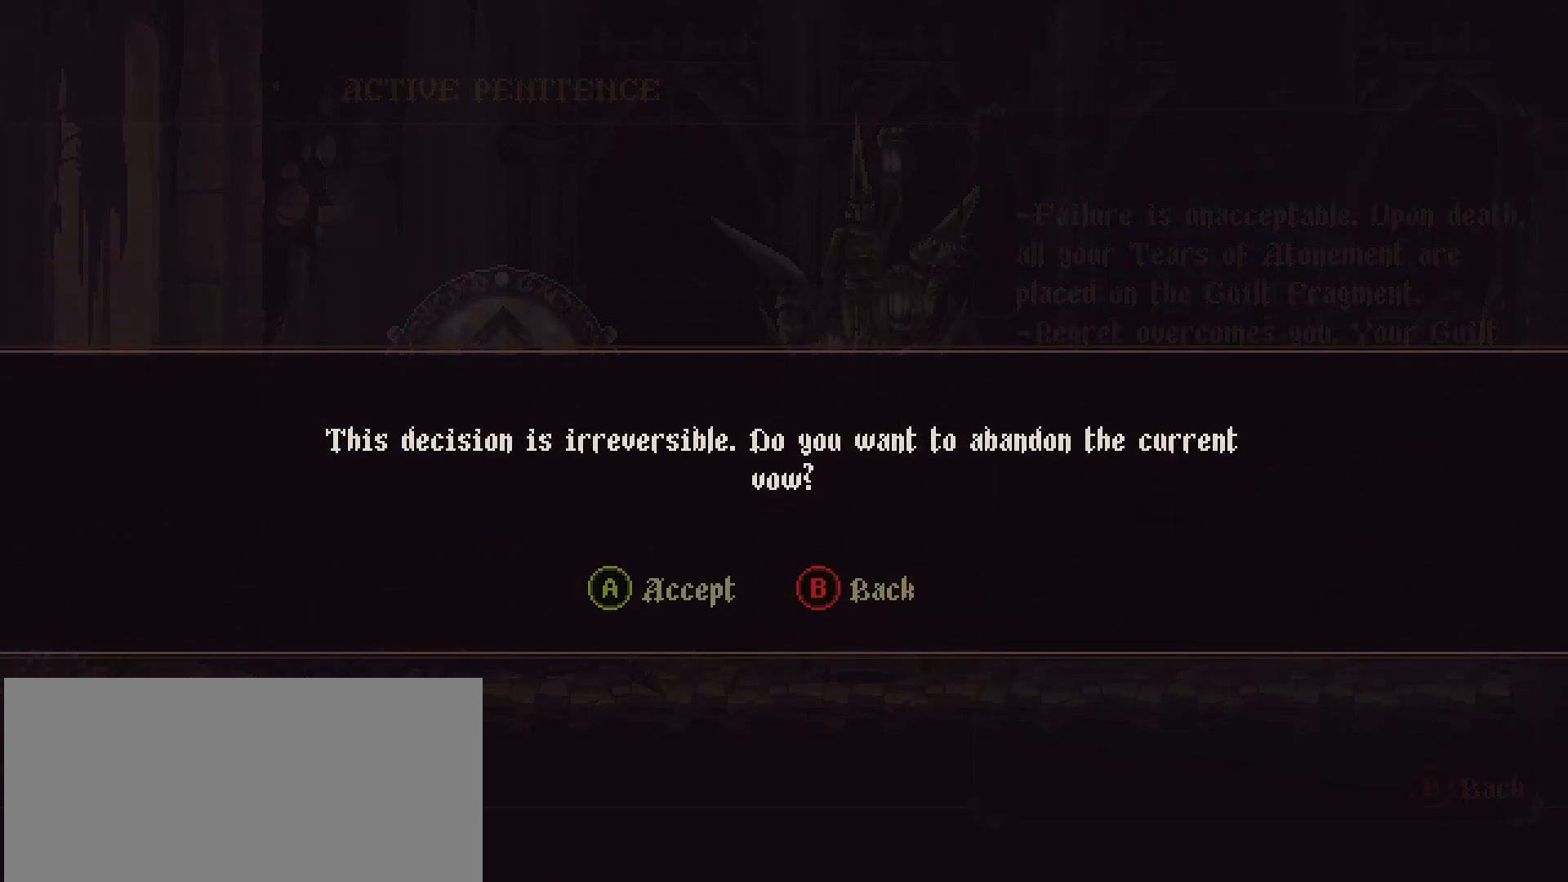
{"buttons": [], "left_stick": "center", "right_stick": "center", "events": []}
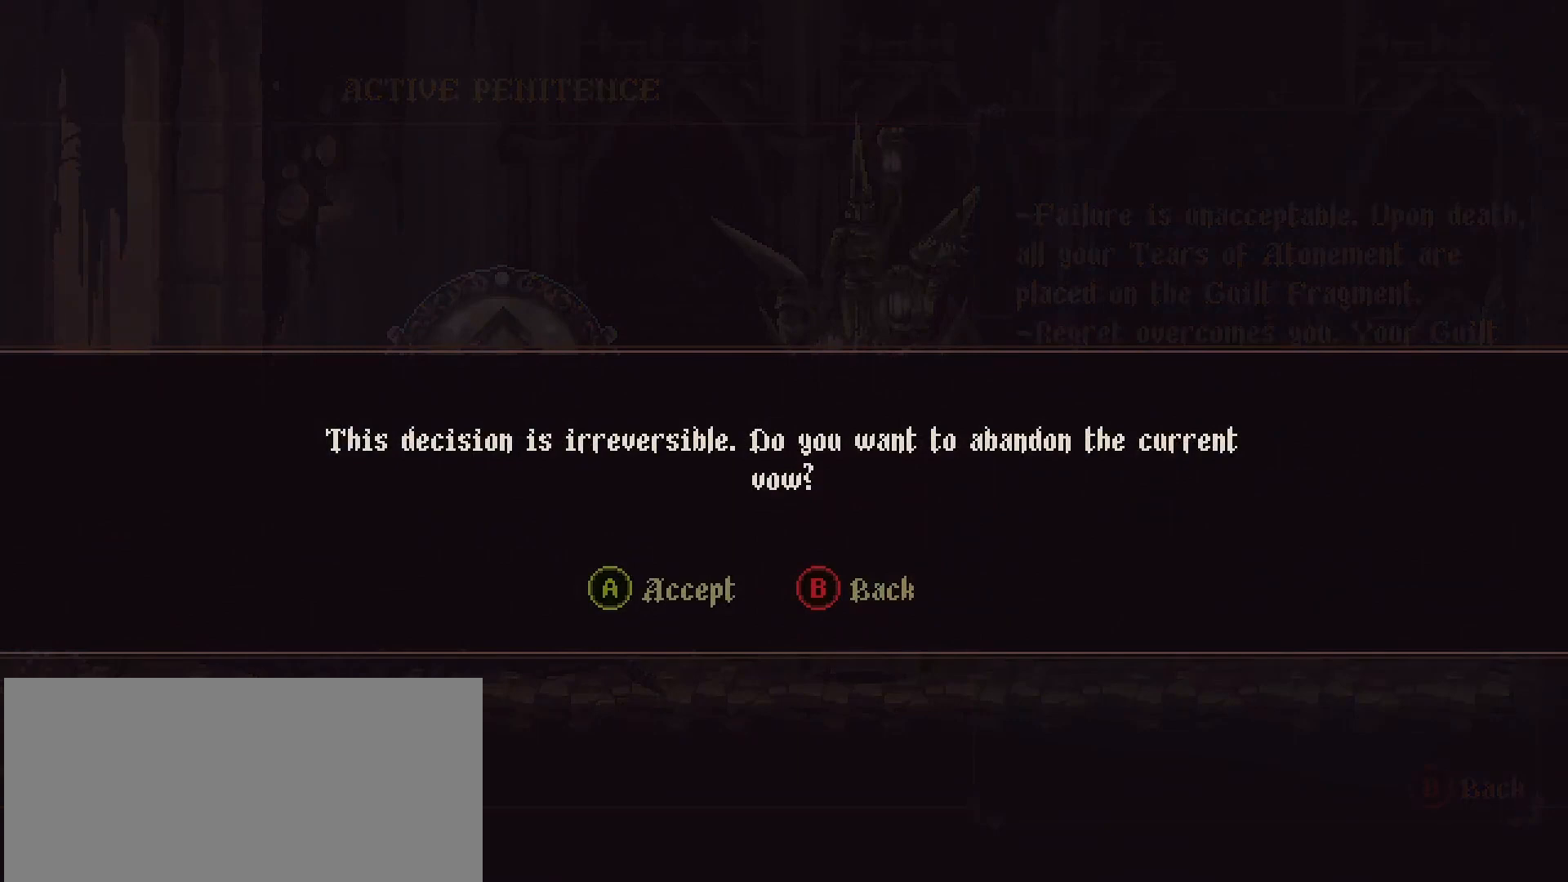
{"buttons": [], "left_stick": "center", "right_stick": "center", "events": []}
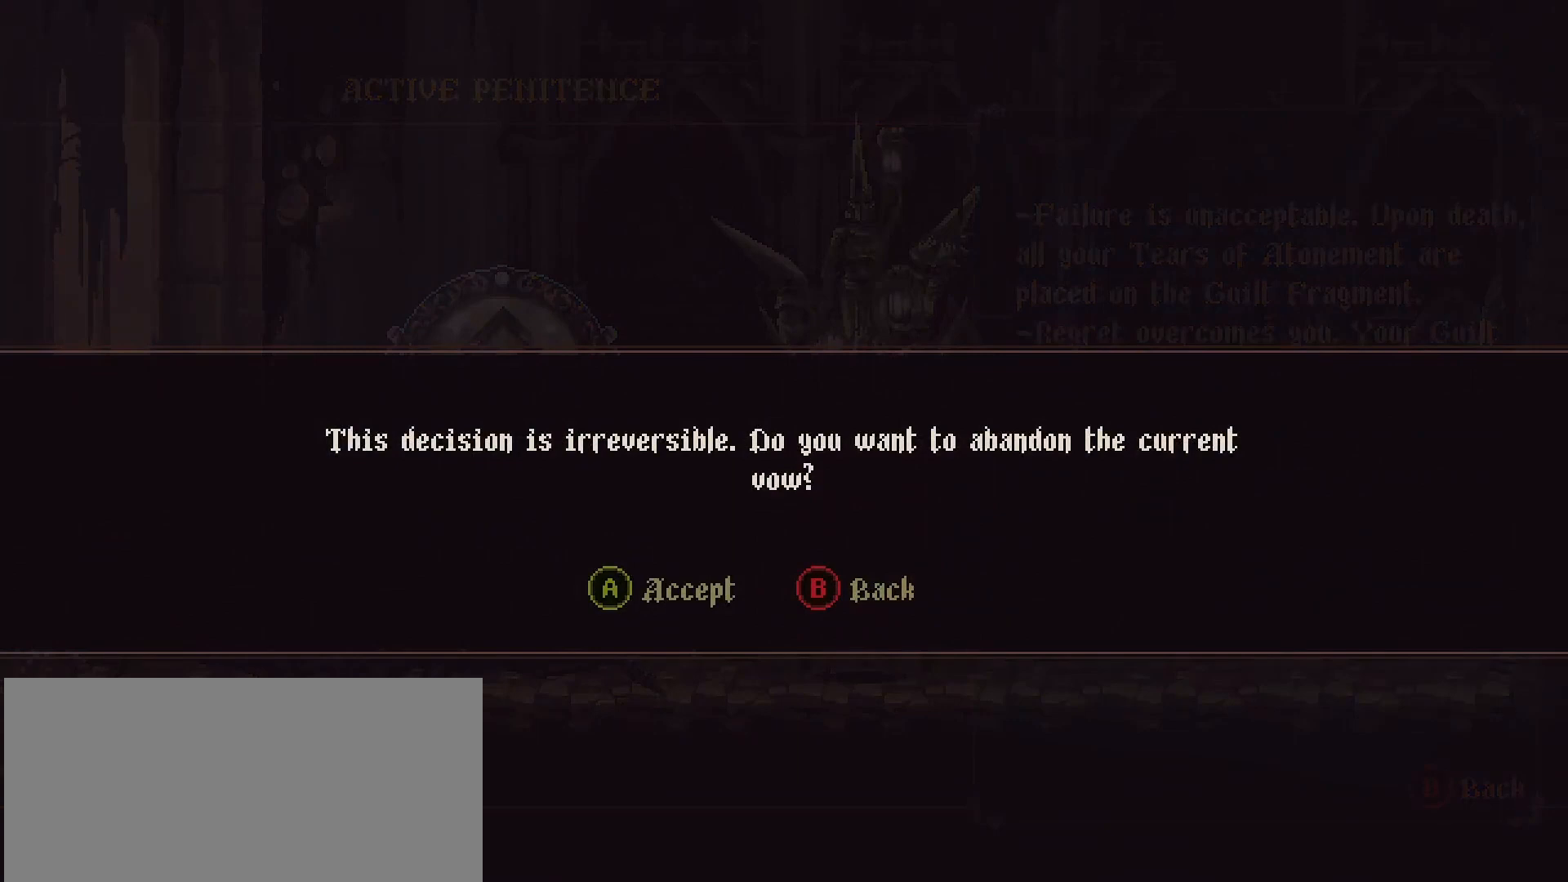
{"buttons": [], "left_stick": "center", "right_stick": "center", "events": []}
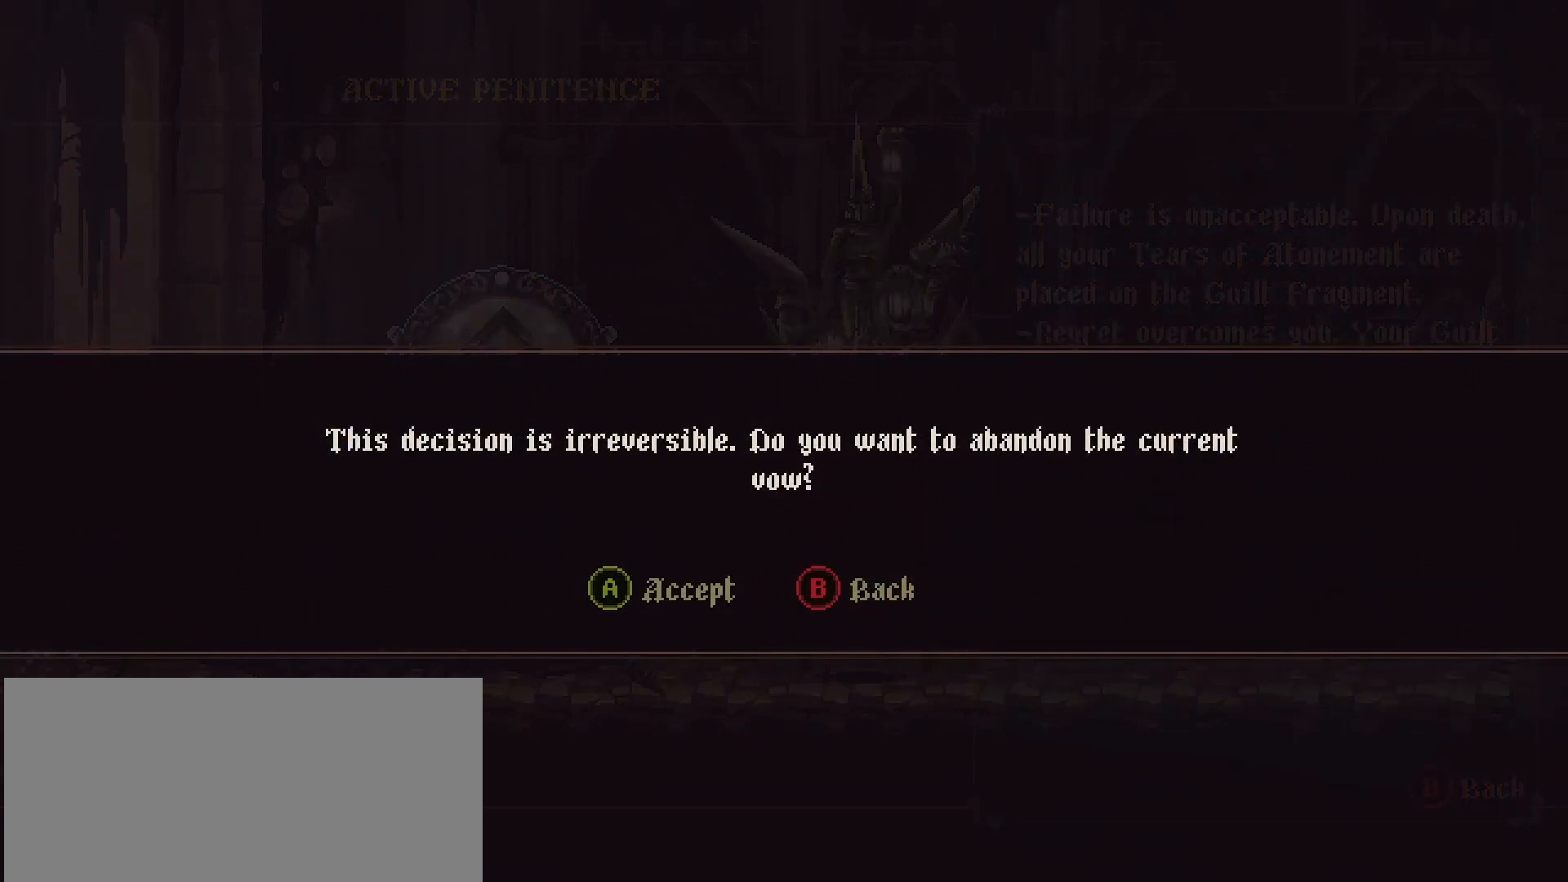
{"buttons": [], "left_stick": "center", "right_stick": "center", "events": [[267, "CIRCLE", "down"], [400, "CIRCLE", "up"]]}
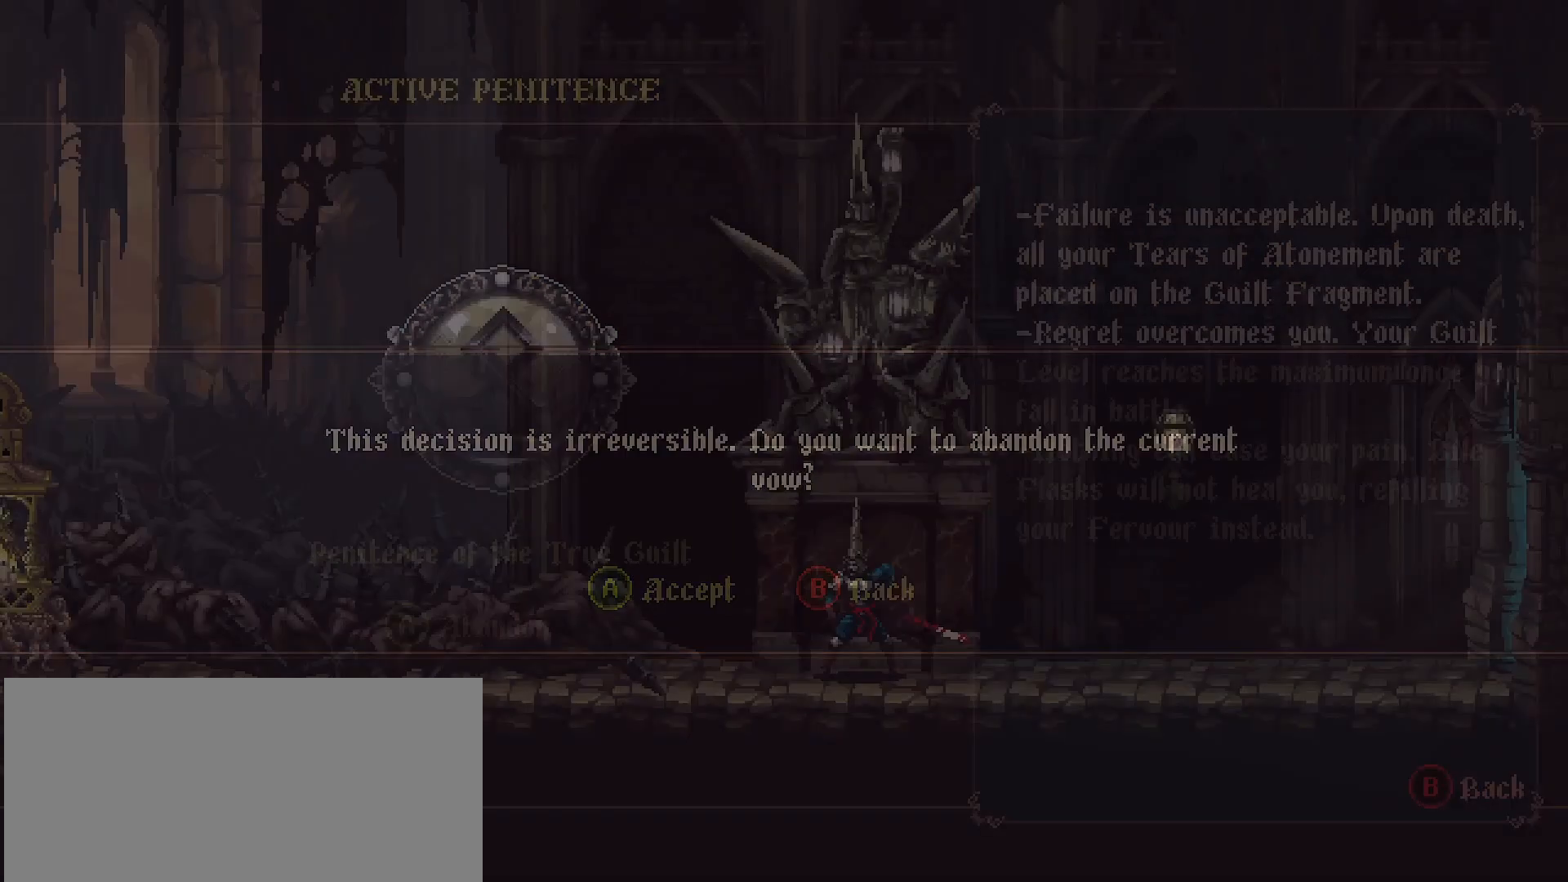
{"buttons": [], "left_stick": "center", "right_stick": "center", "events": []}
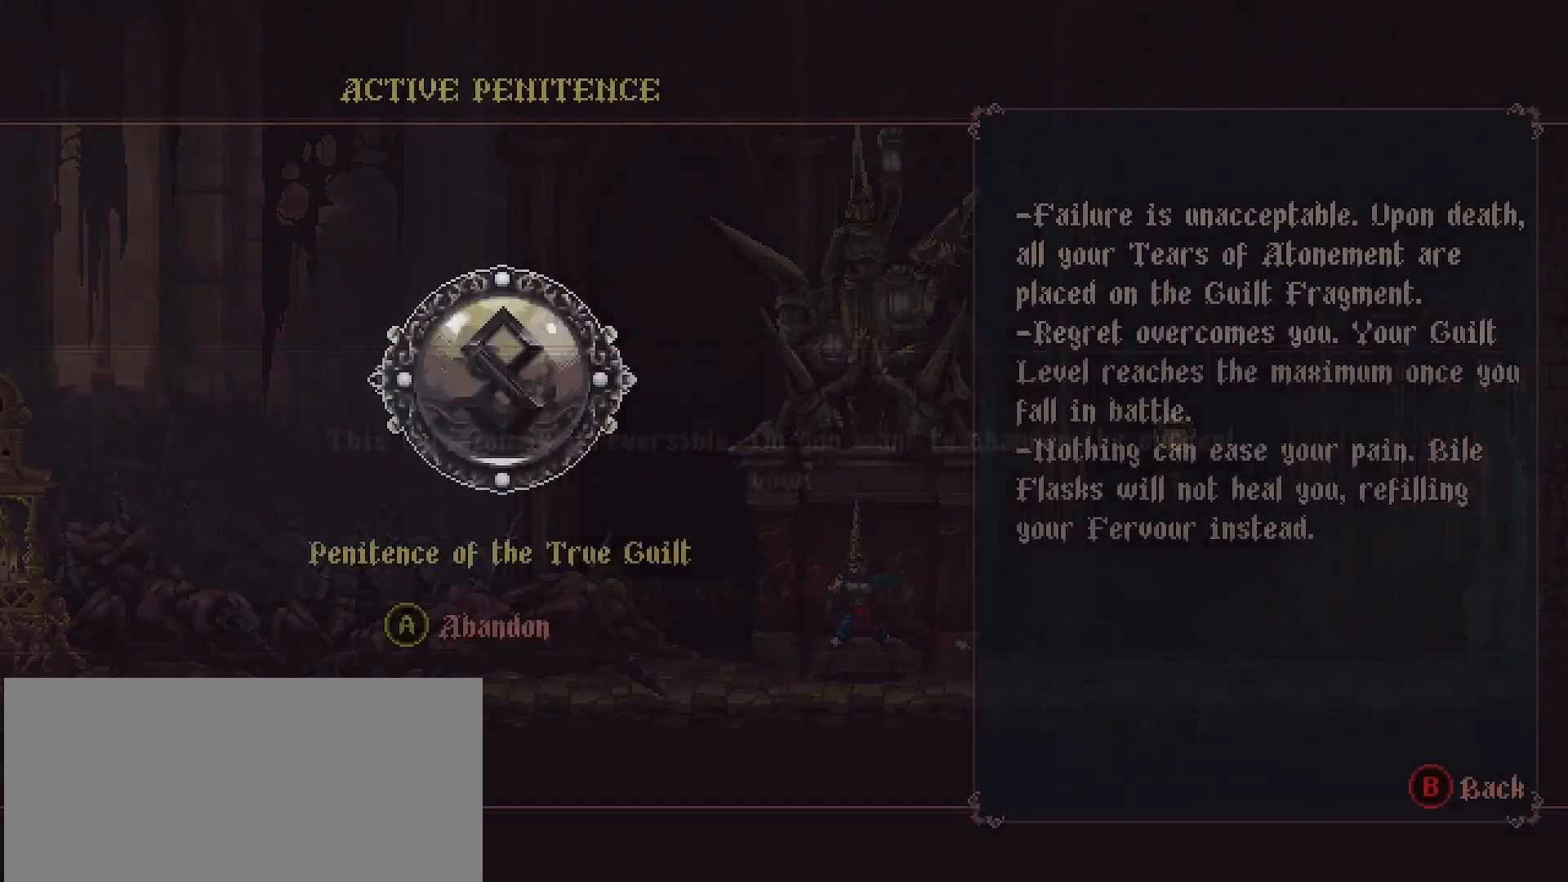
{"buttons": [], "left_stick": "center", "right_stick": "center", "events": []}
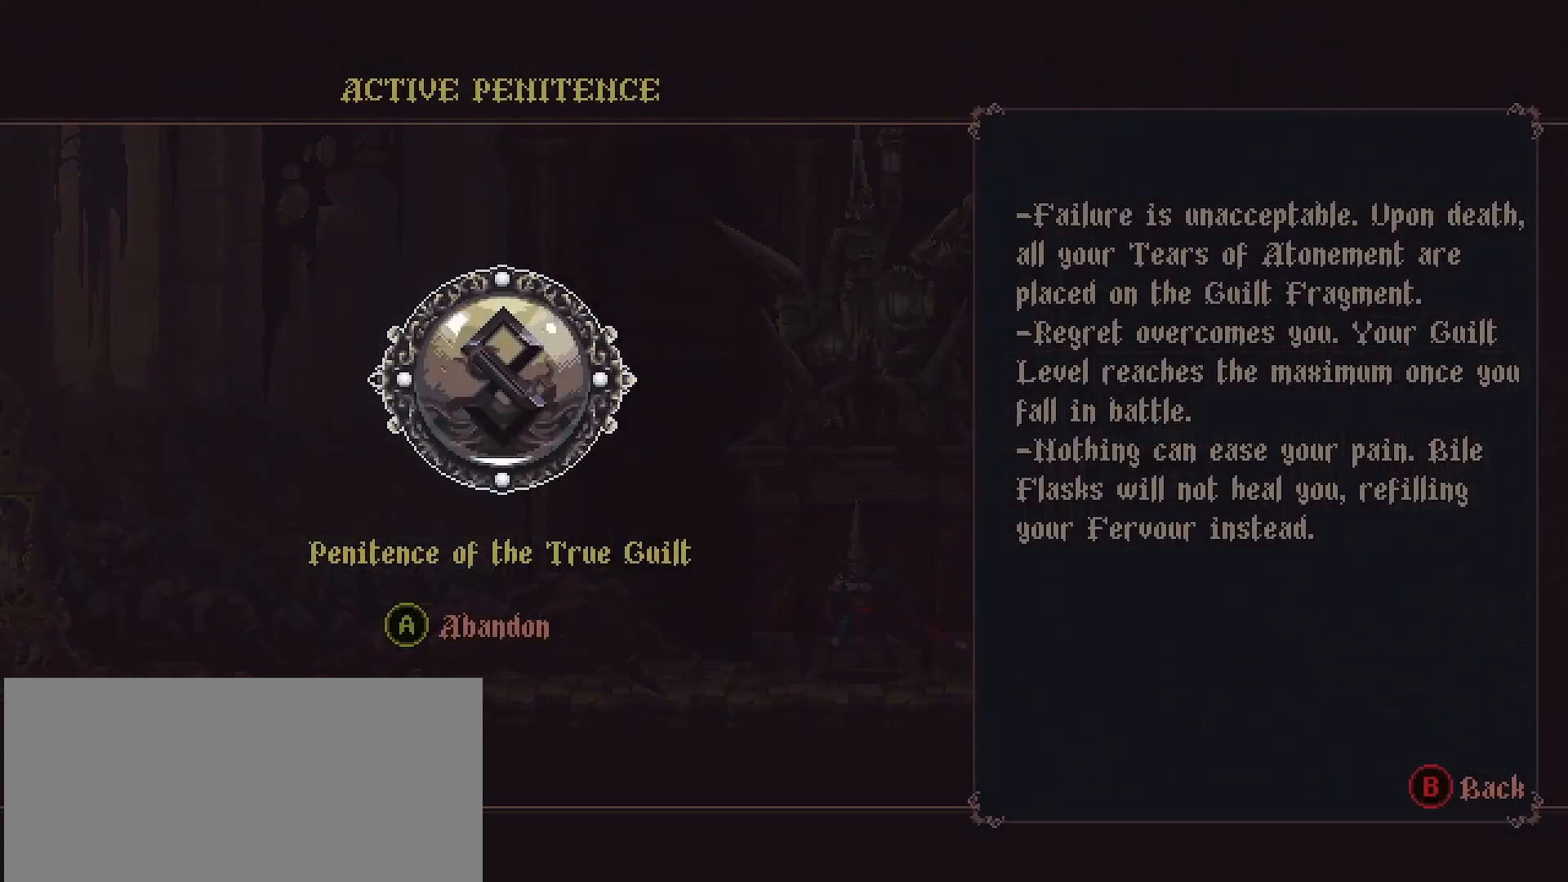
{"buttons": ["CIRCLE"], "left_stick": "center", "right_stick": "center", "events": [[500, "CIRCLE", "down"]]}
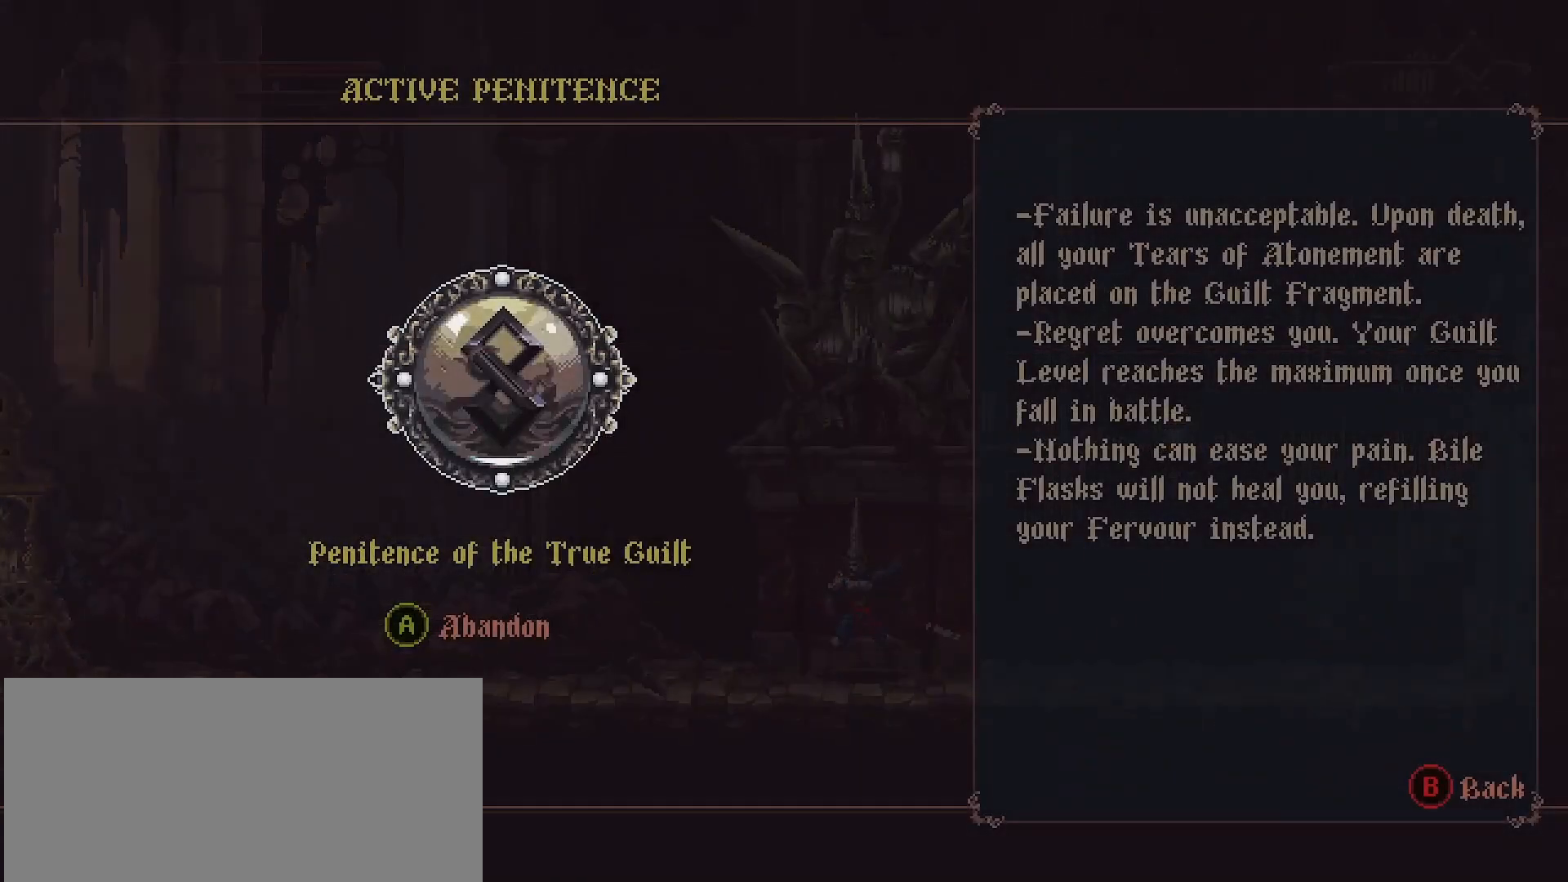
{"buttons": [], "left_stick": "center", "right_stick": "center", "events": [[133, "CIRCLE", "up"]]}
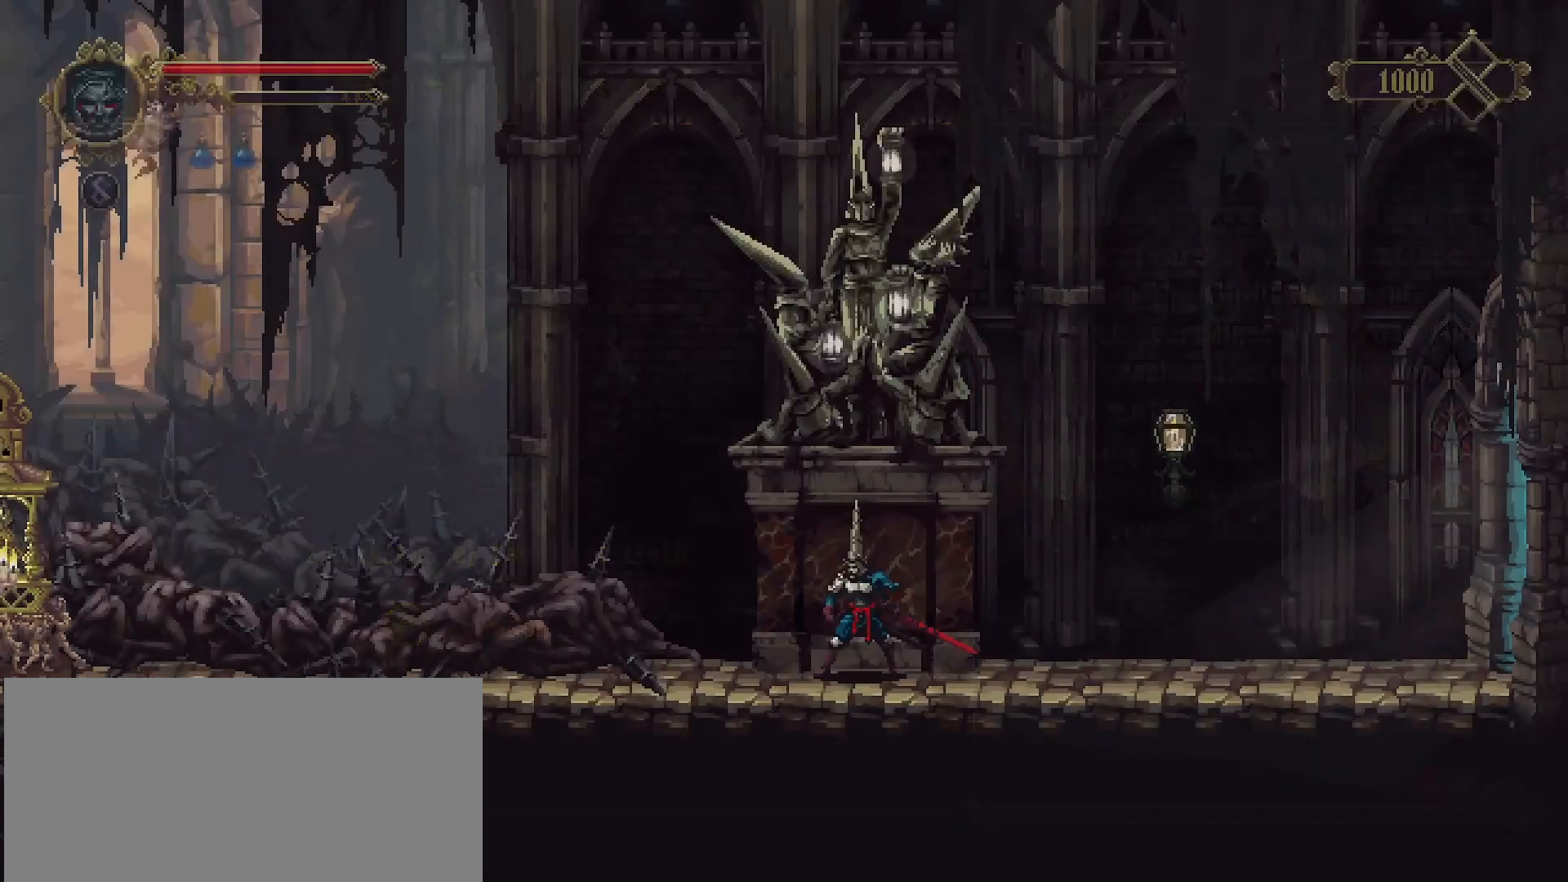
{"buttons": [], "left_stick": "right", "right_stick": "center", "events": [[133, "left_stick", "right"], [300, "CROSS", "down"], [467, "CROSS", "up"]]}
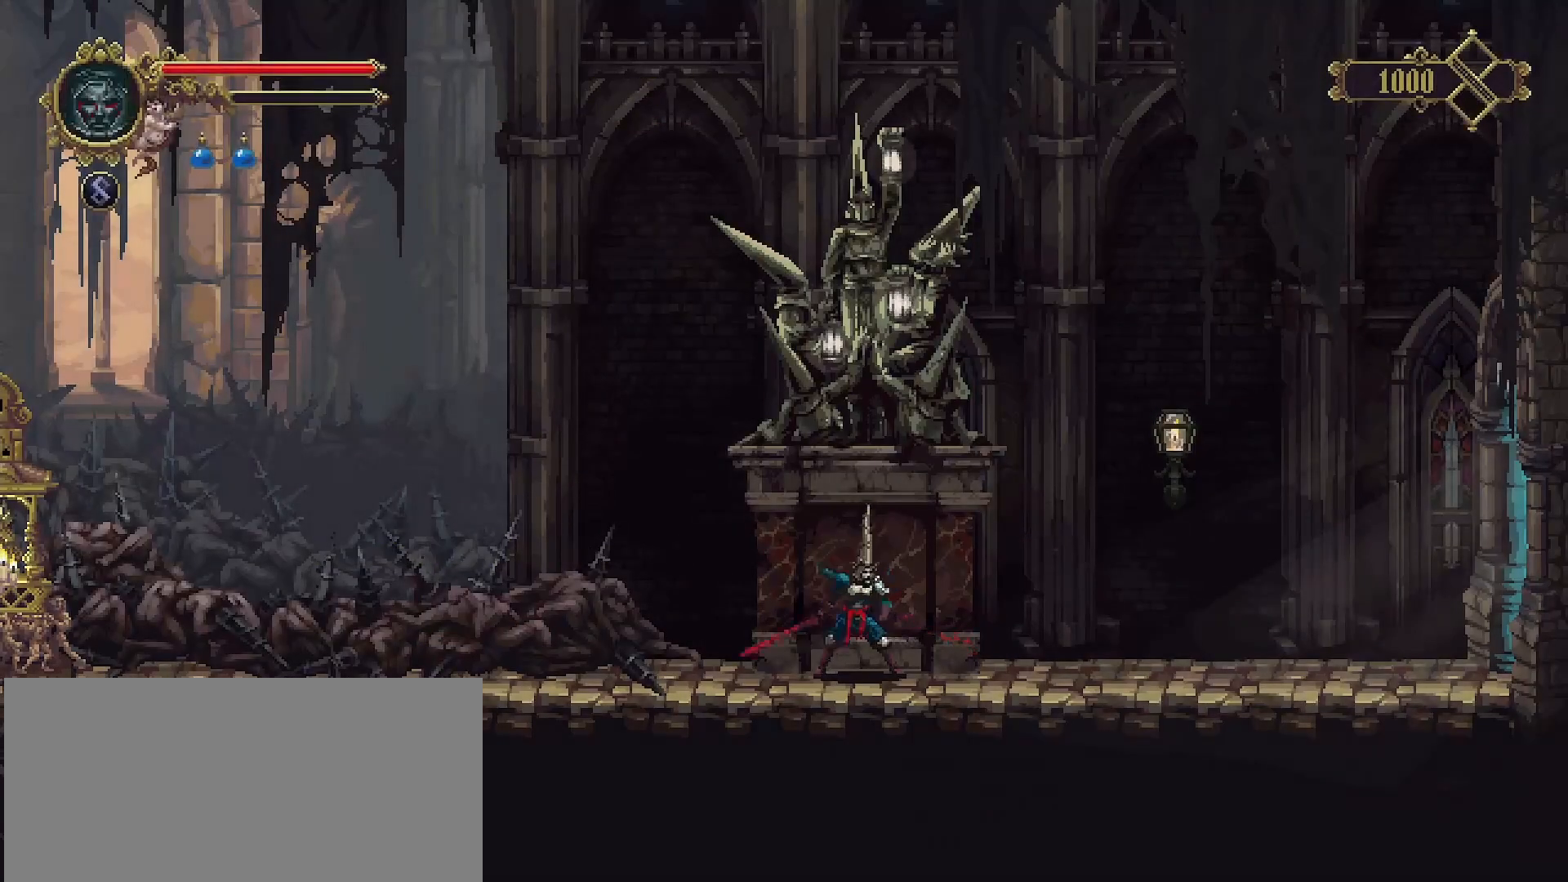
{"buttons": [], "left_stick": "right", "right_stick": "center", "events": [[333, "CROSS", "down"], [467, "CROSS", "up"]]}
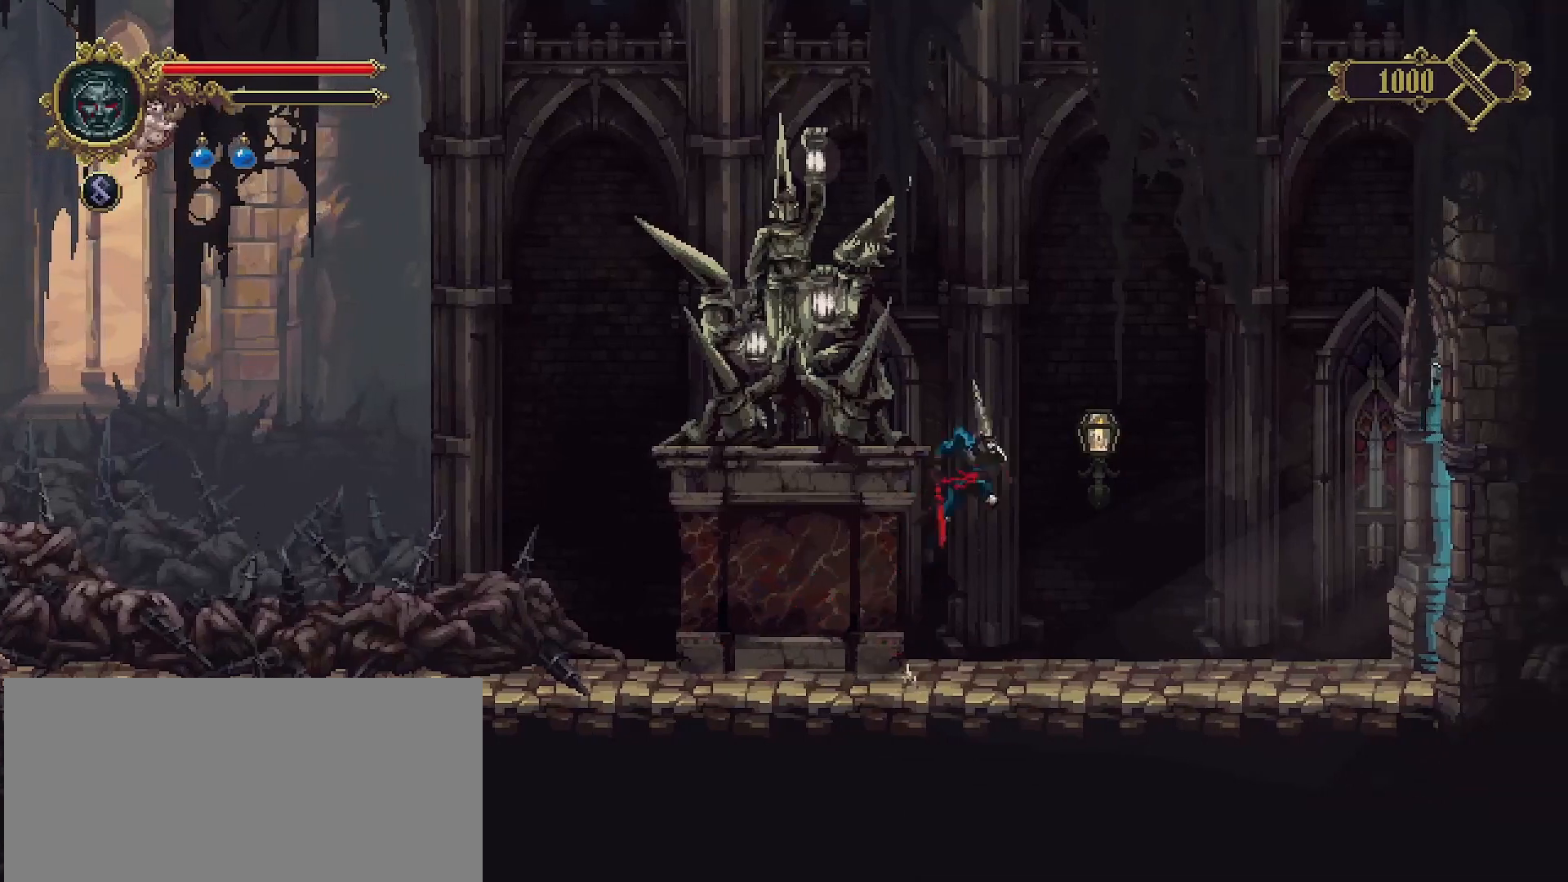
{"buttons": [], "left_stick": "right", "right_stick": "center", "events": [[200, "SQUARE", "down"], [300, "SQUARE", "up"]]}
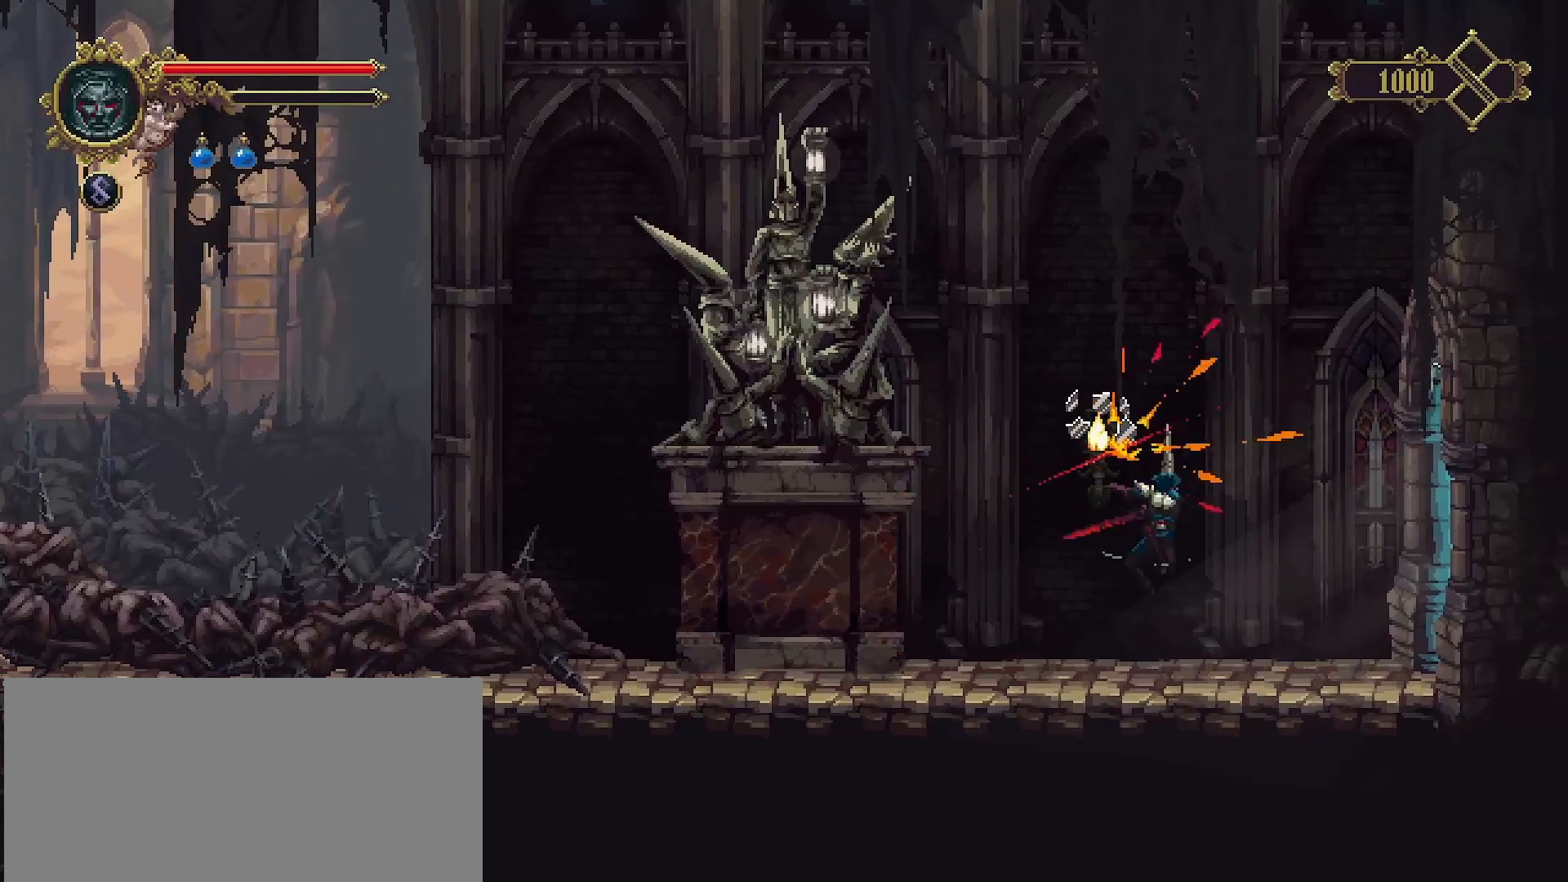
{"buttons": [], "left_stick": "right", "right_stick": "center", "events": []}
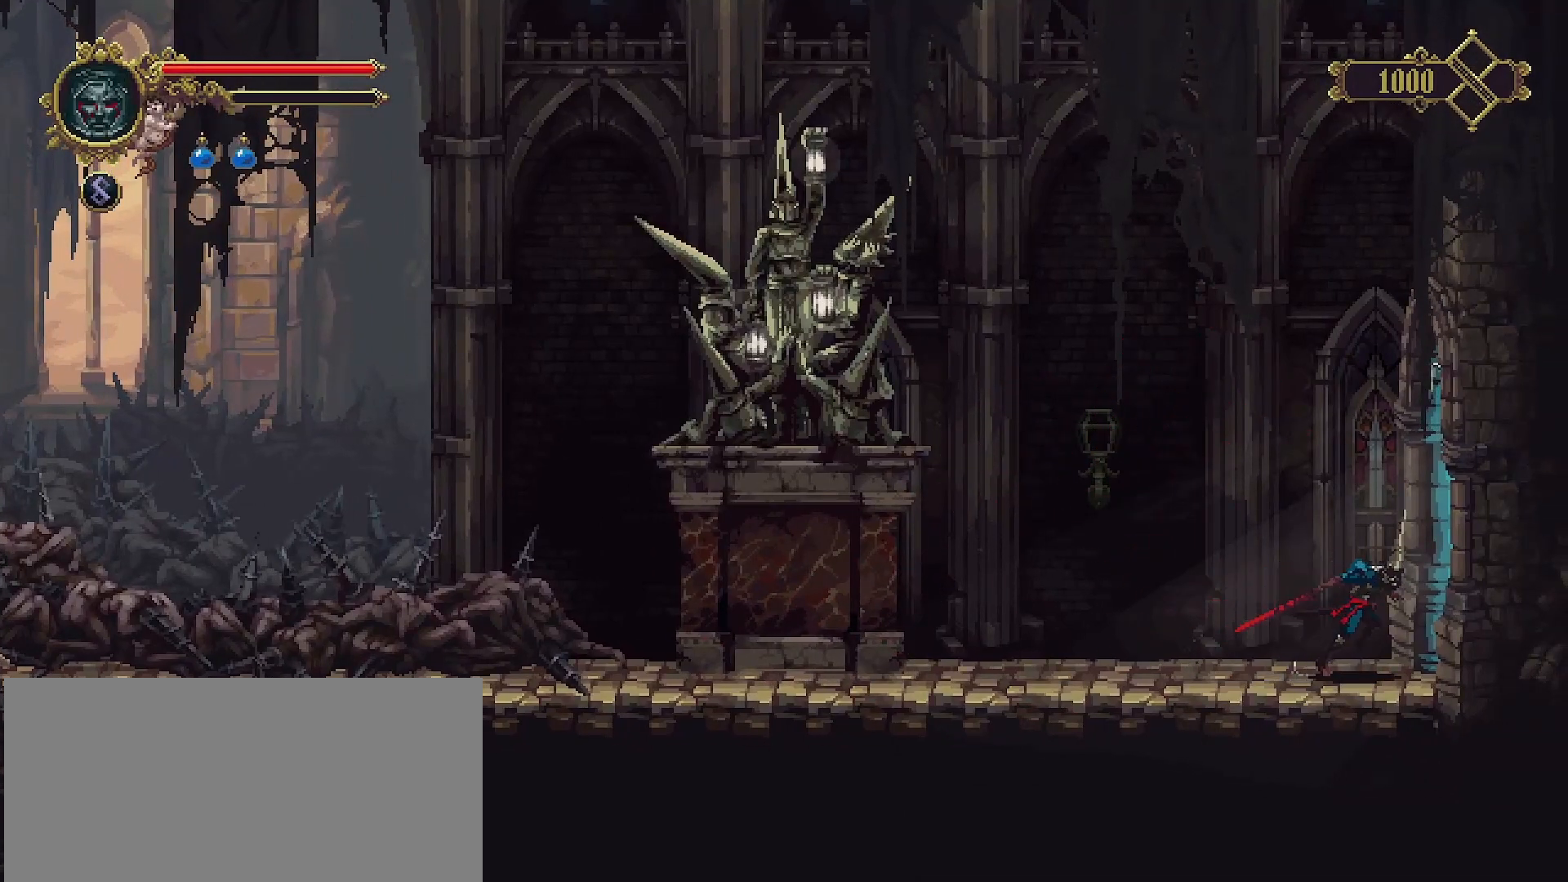
{"buttons": [], "left_stick": "center", "right_stick": "center", "events": [[100, "left_stick", "left"], [367, "left_stick", "center"]]}
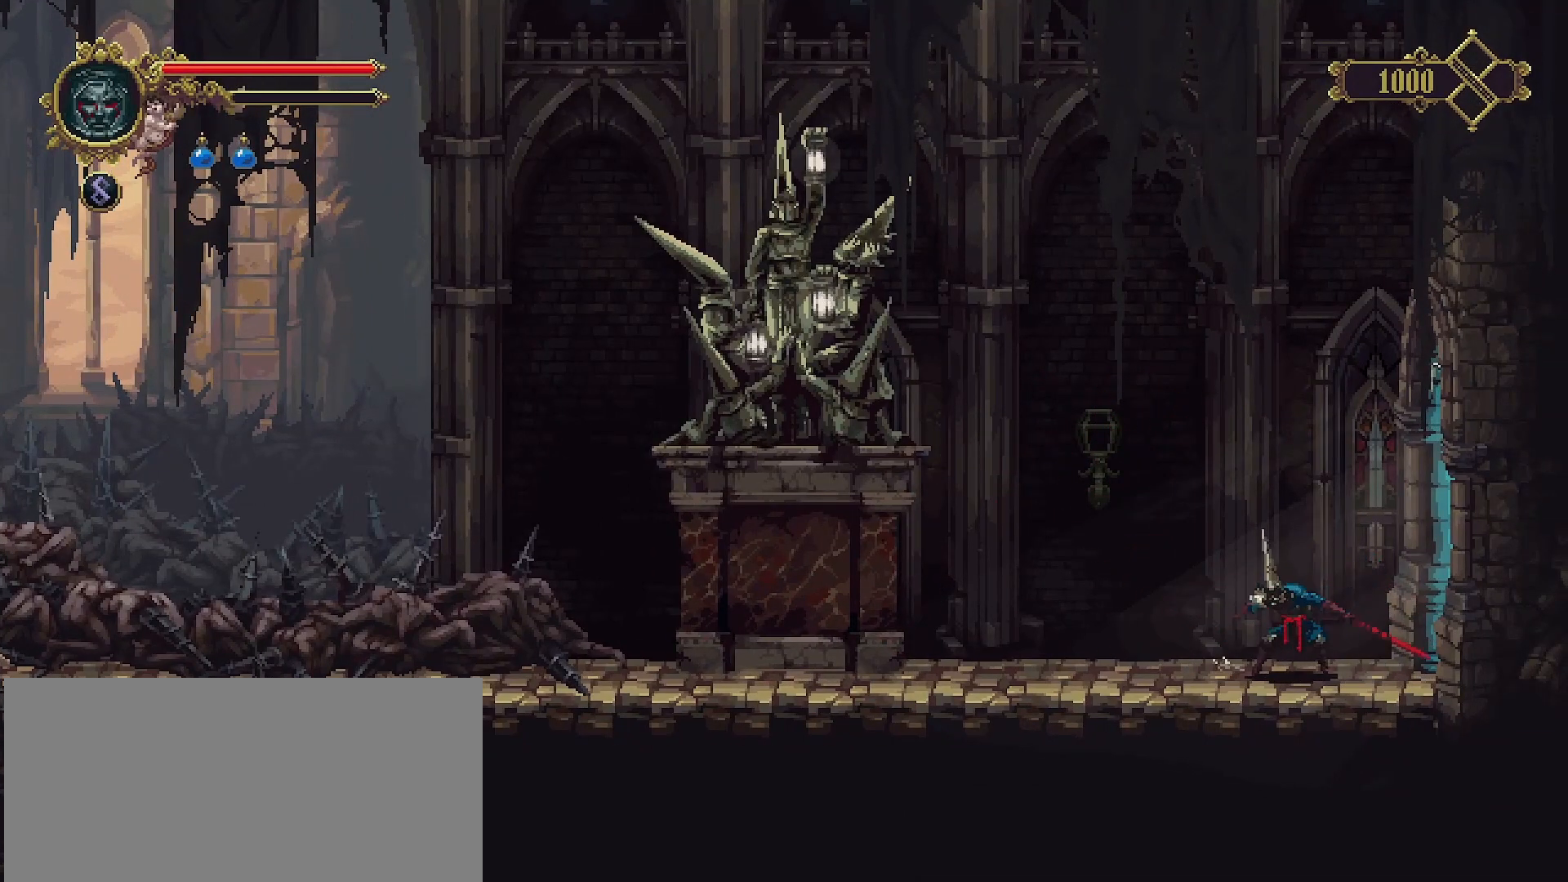
{"buttons": [], "left_stick": "center", "right_stick": "center", "events": []}
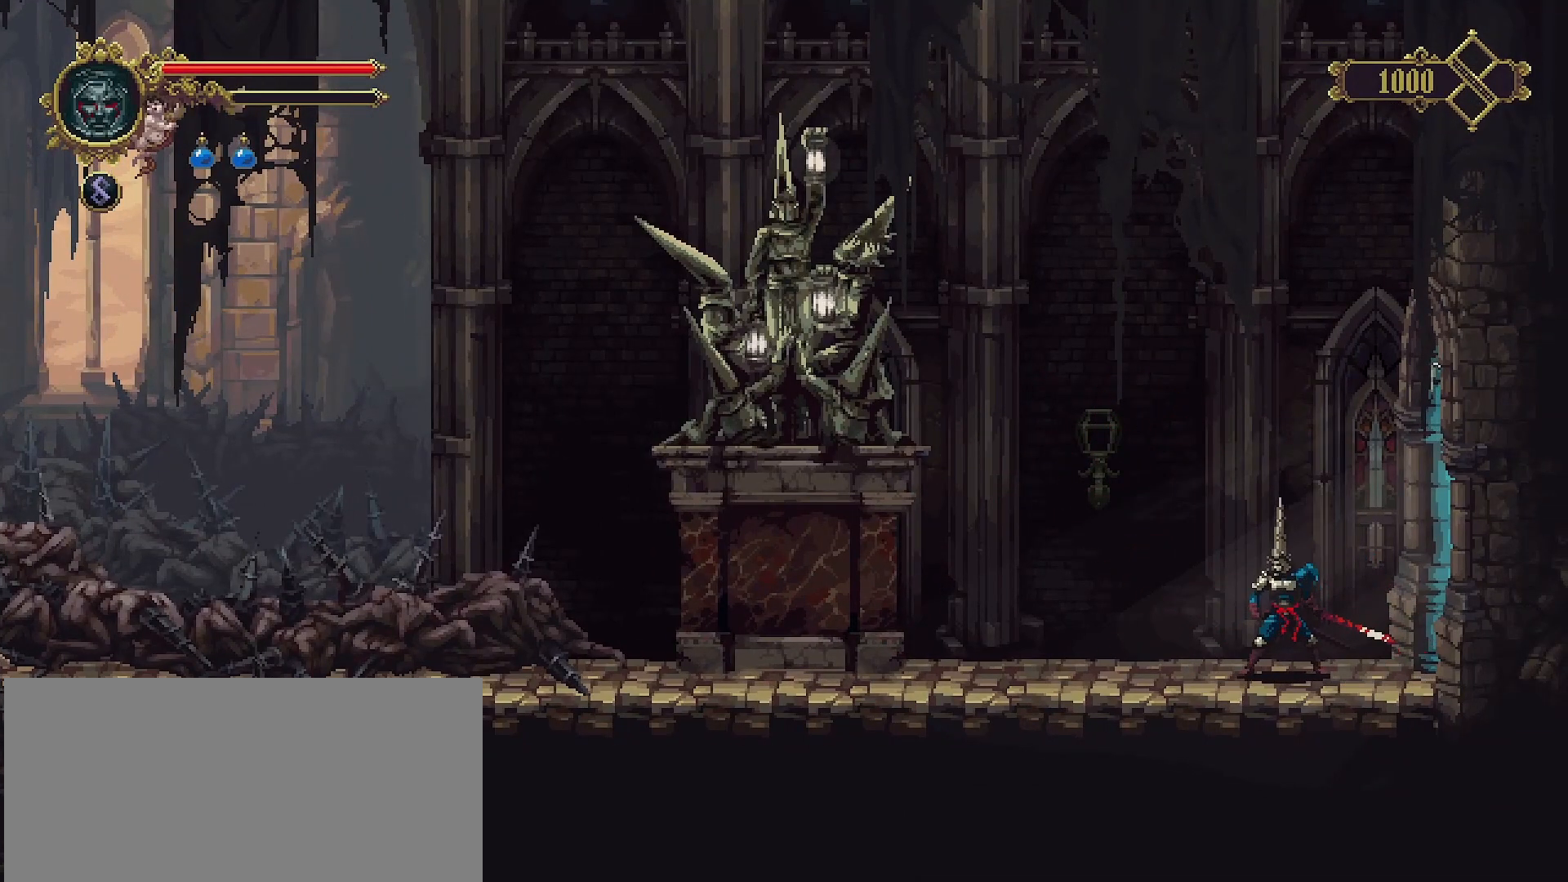
{"buttons": [], "left_stick": "center", "right_stick": "center", "events": []}
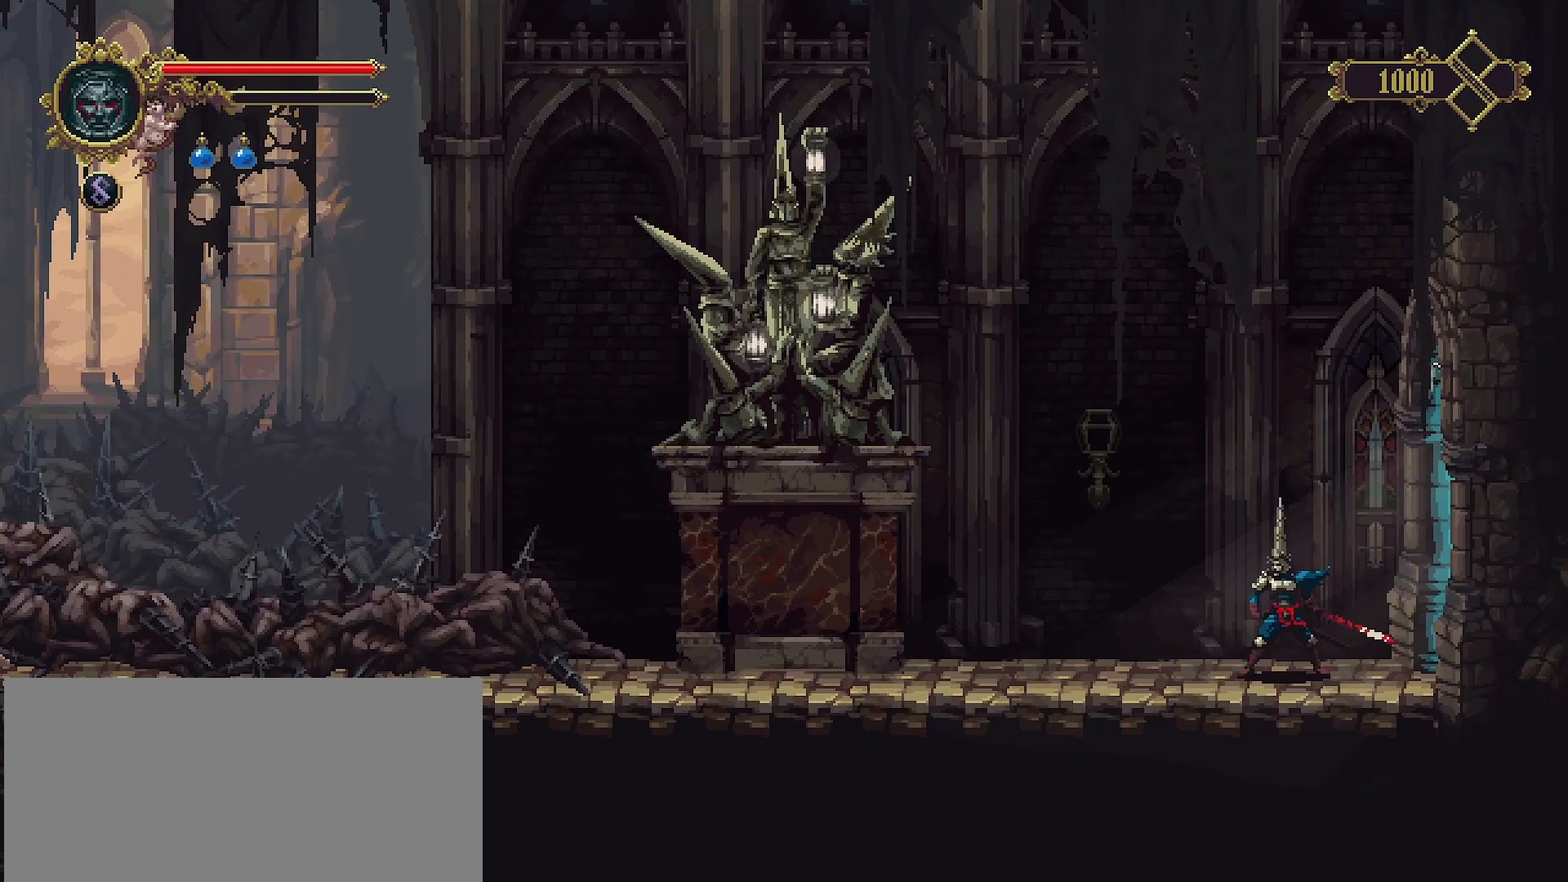
{"buttons": [], "left_stick": "center", "right_stick": "center", "events": []}
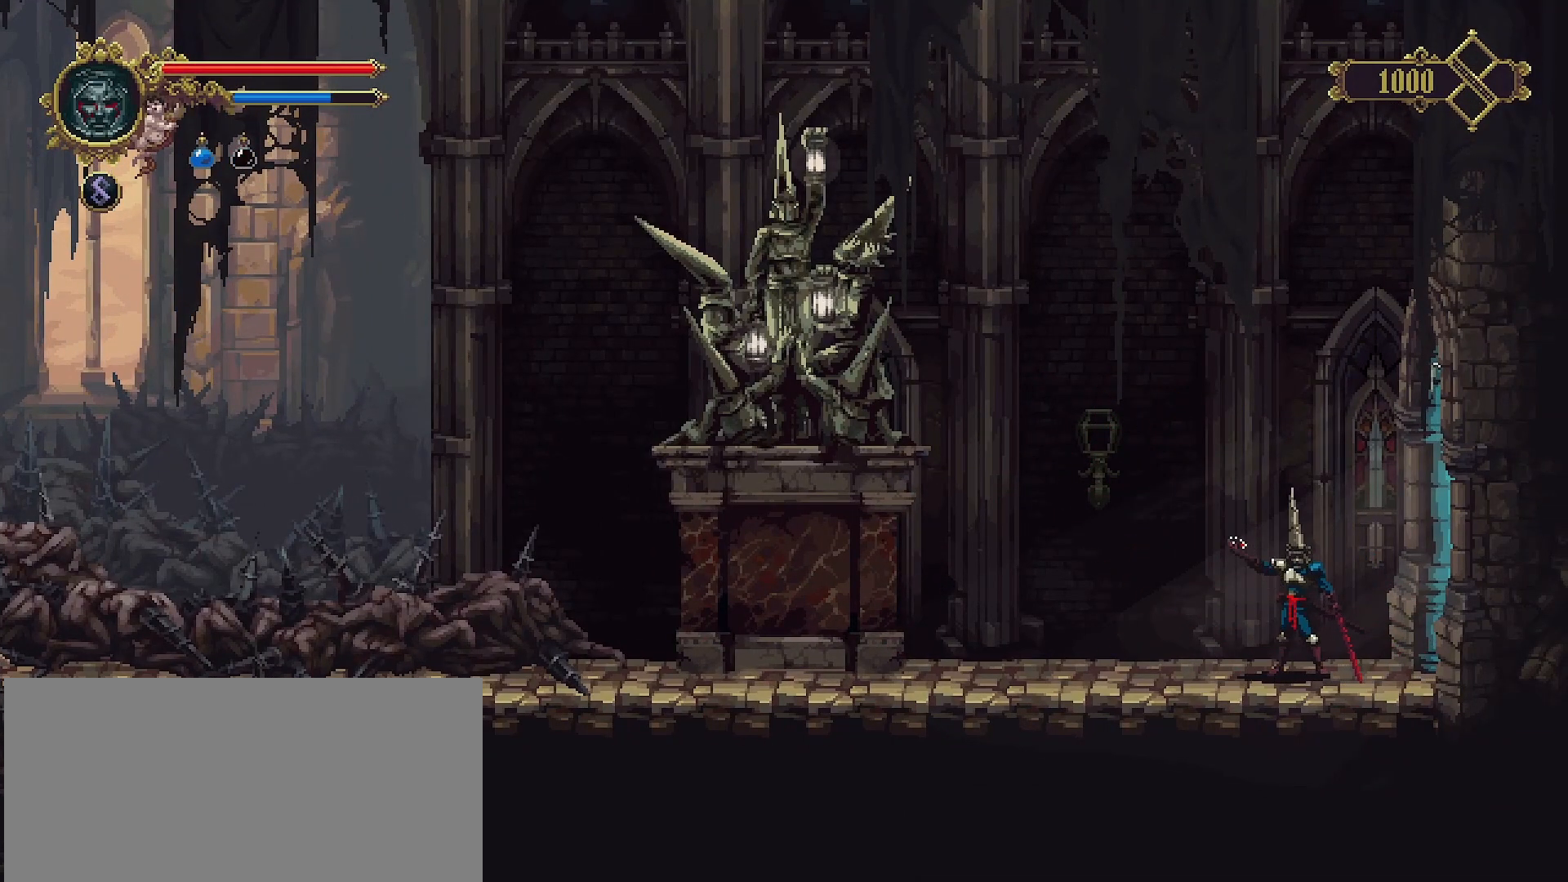
{"buttons": [], "left_stick": "center", "right_stick": "center", "events": []}
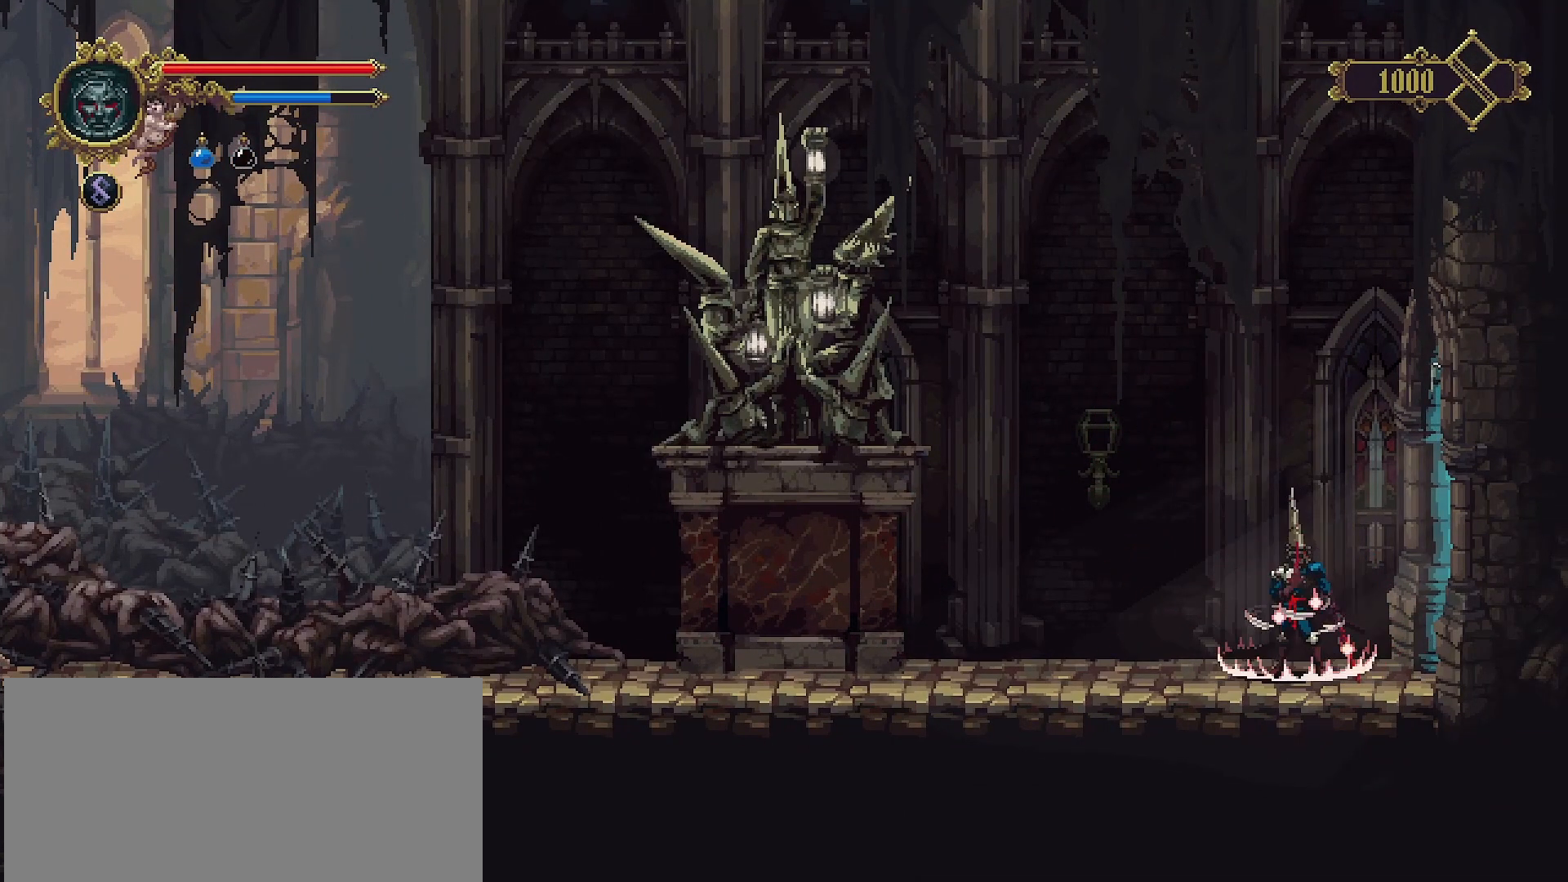
{"buttons": [], "left_stick": "center", "right_stick": "center", "events": []}
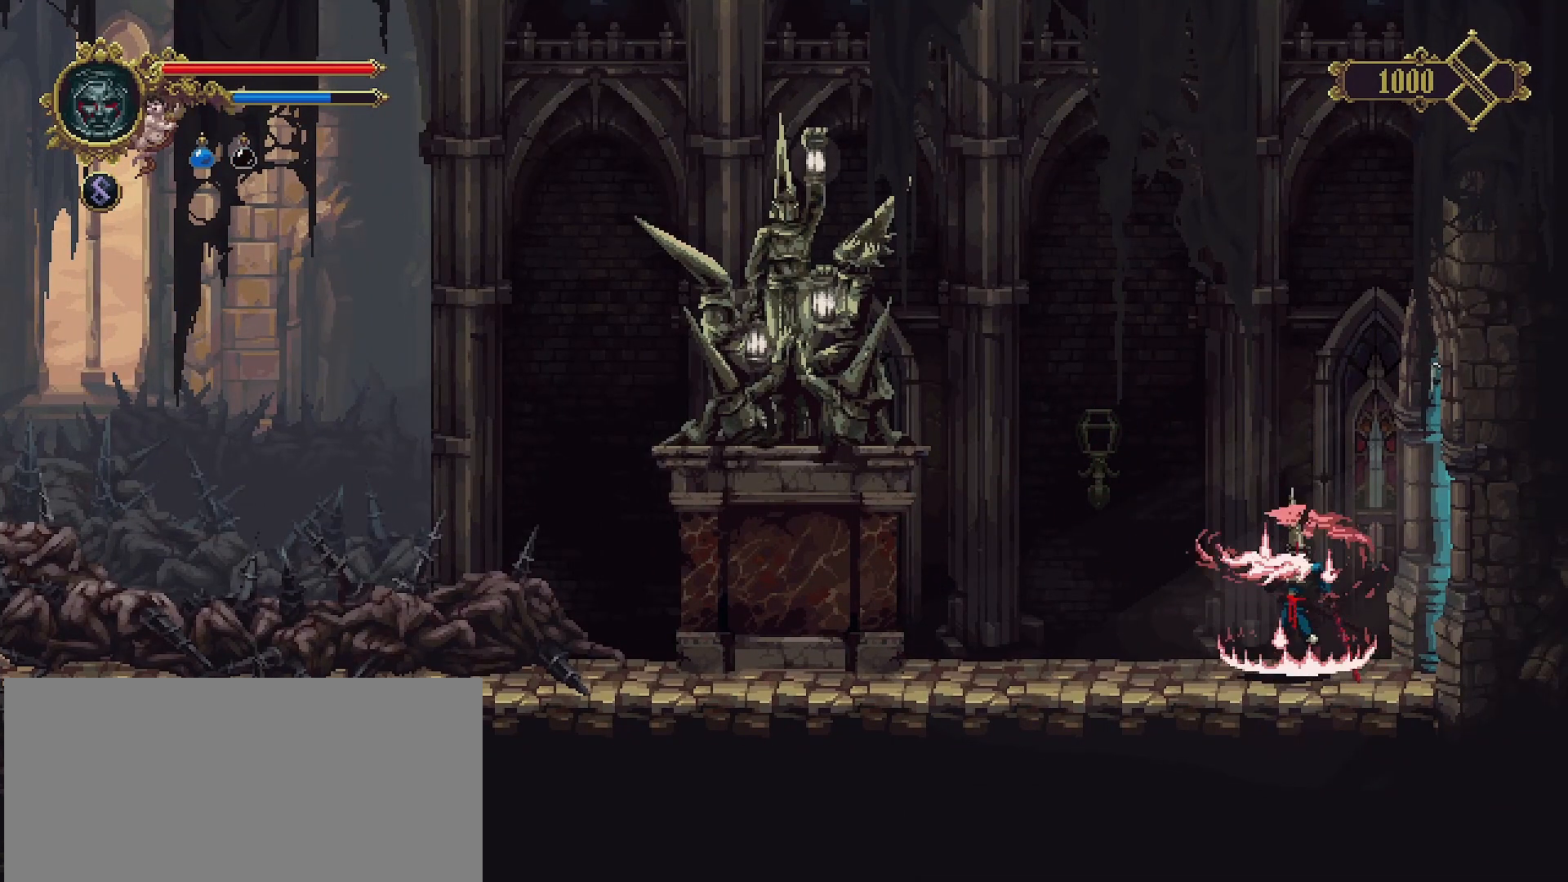
{"buttons": [], "left_stick": "center", "right_stick": "center", "events": []}
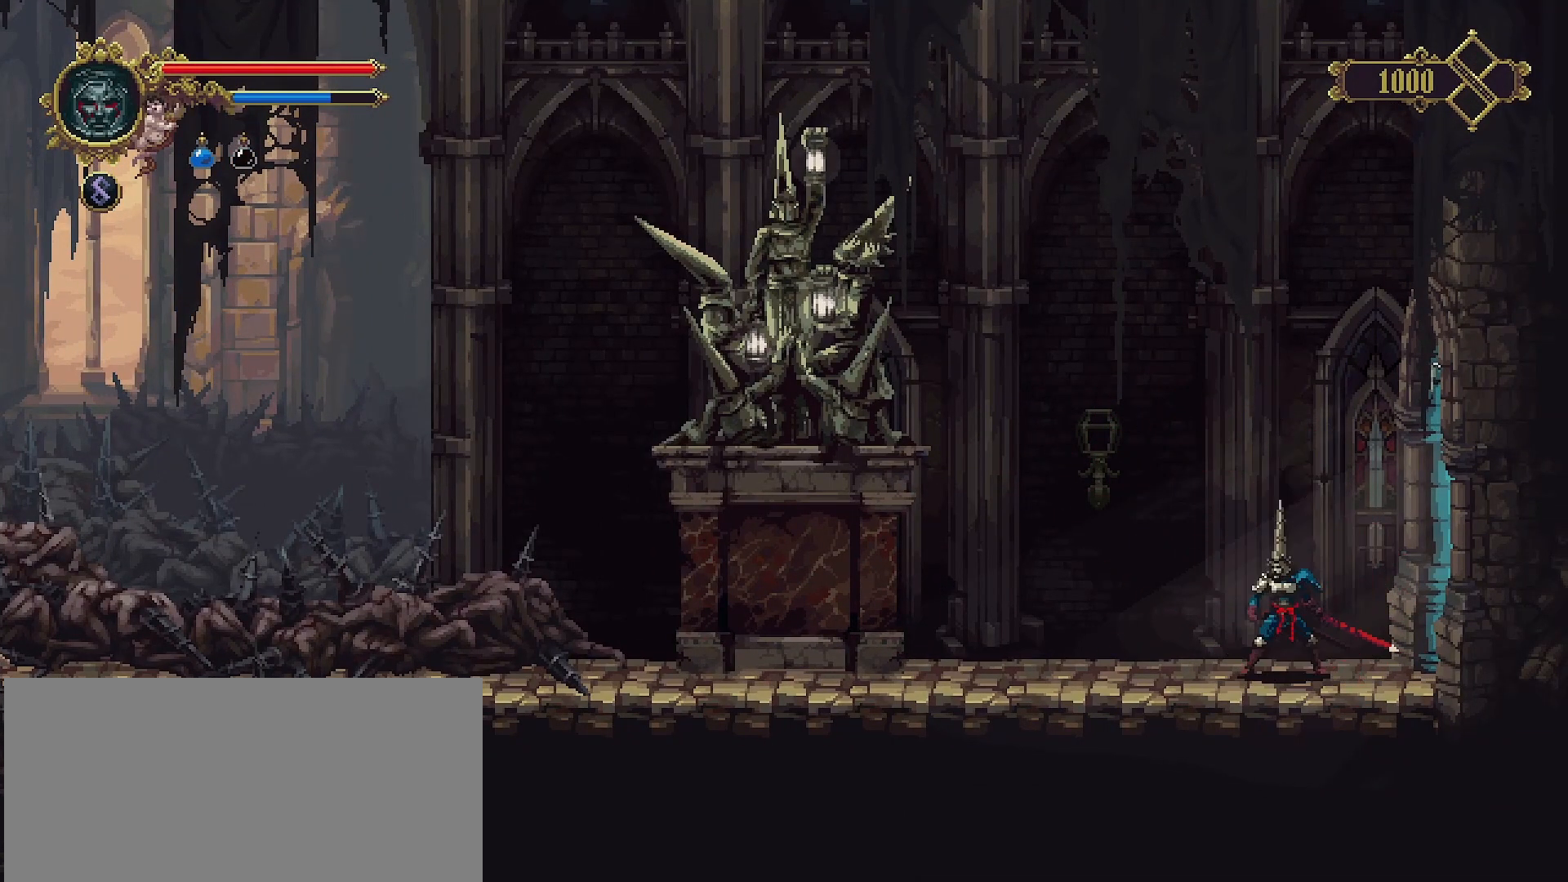
{"buttons": [], "left_stick": "right", "right_stick": "center", "events": [[133, "left_stick", "right"]]}
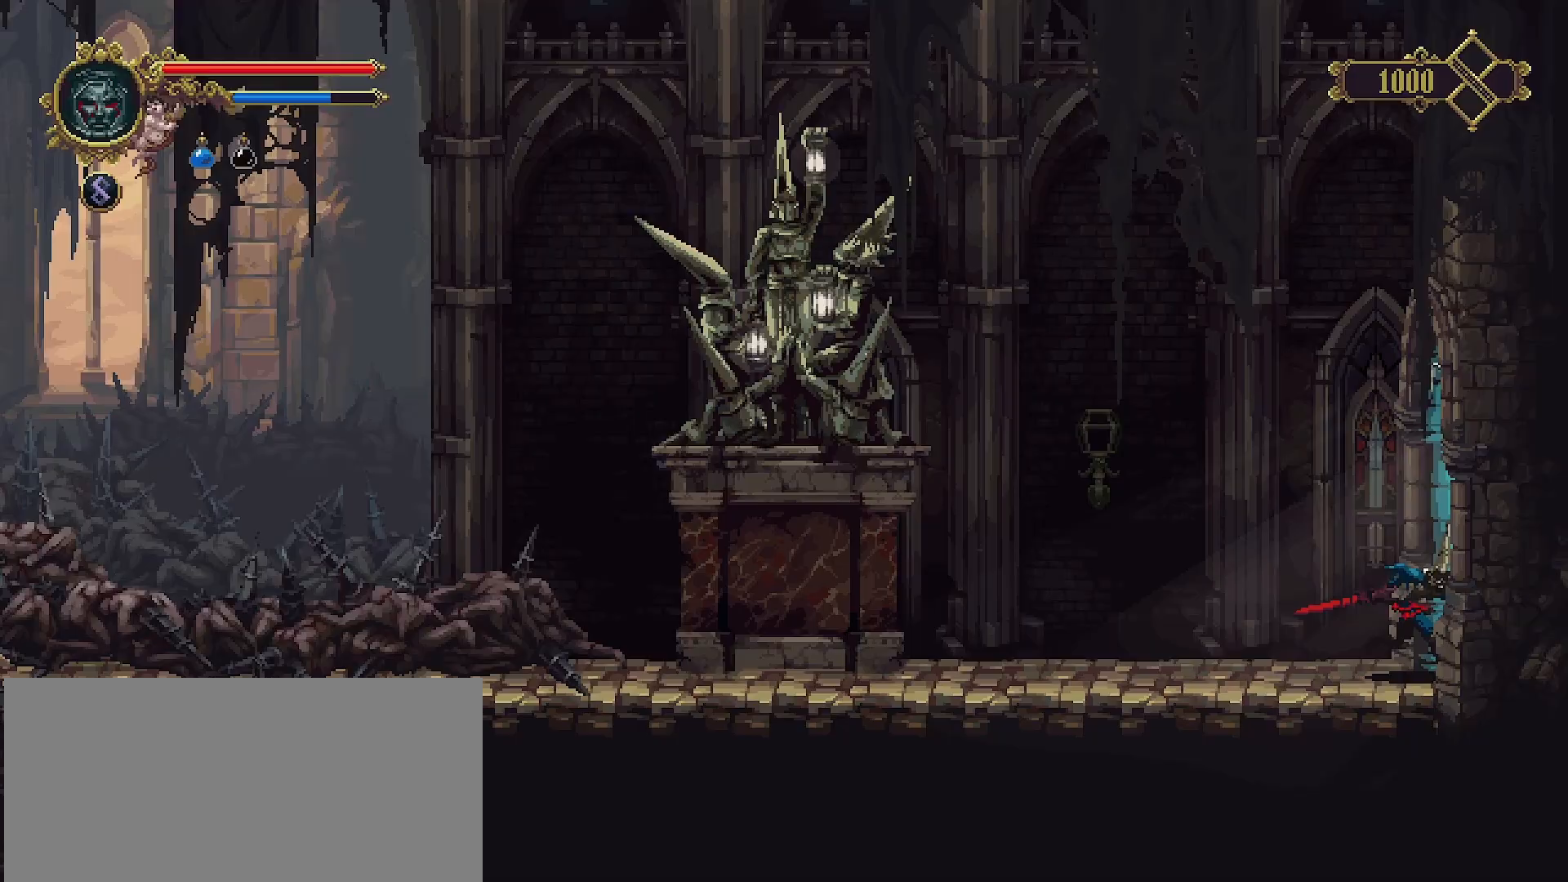
{"buttons": [], "left_stick": "right", "right_stick": "center", "events": []}
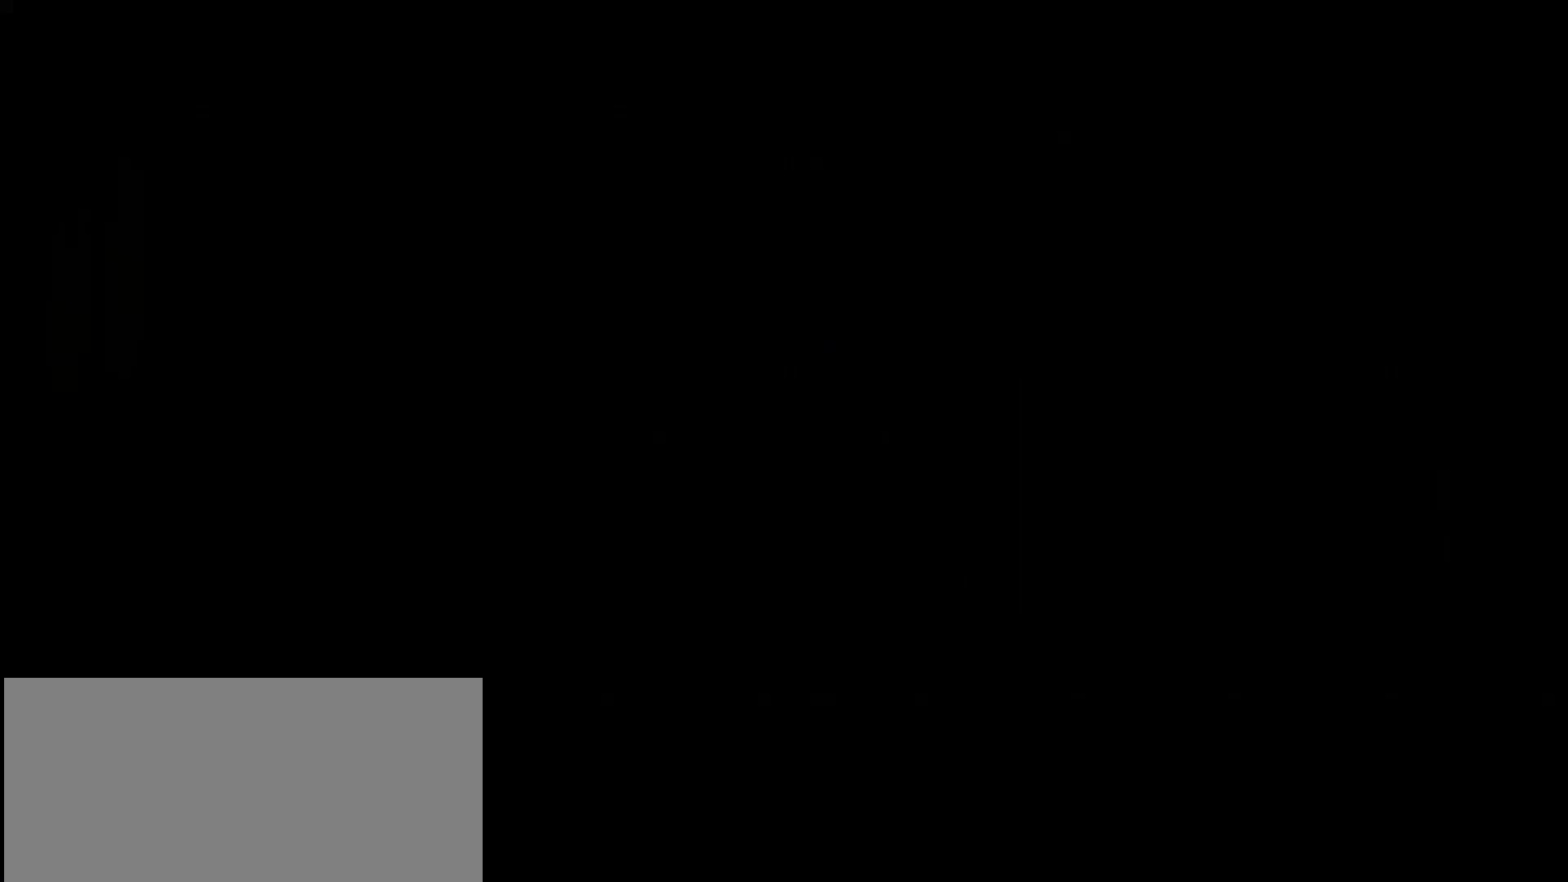
{"buttons": [], "left_stick": "right", "right_stick": "center", "events": []}
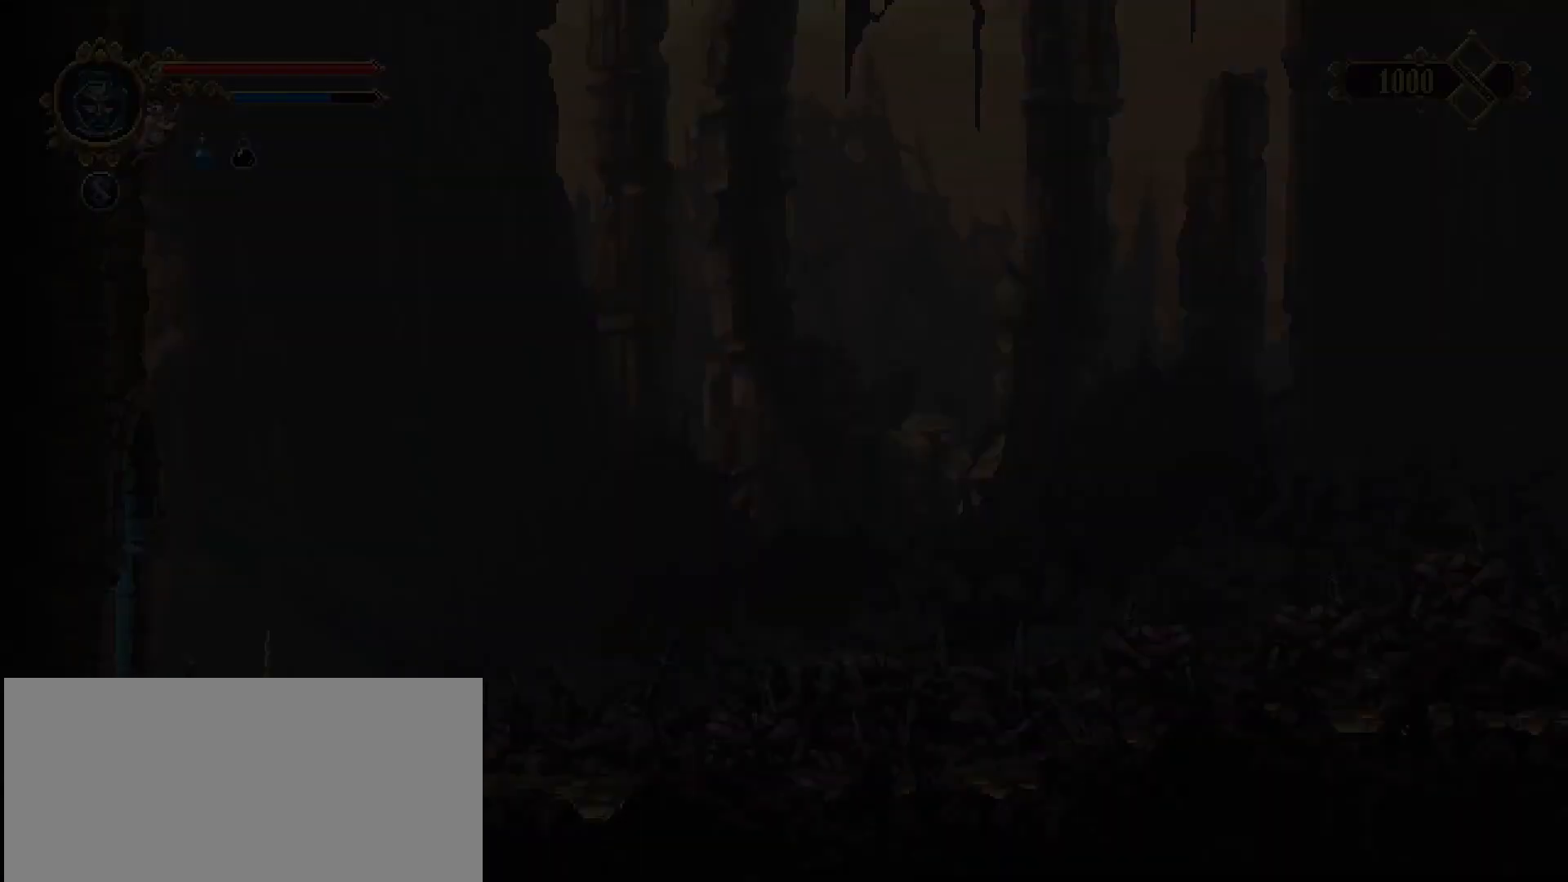
{"buttons": [], "left_stick": "right", "right_stick": "center", "events": []}
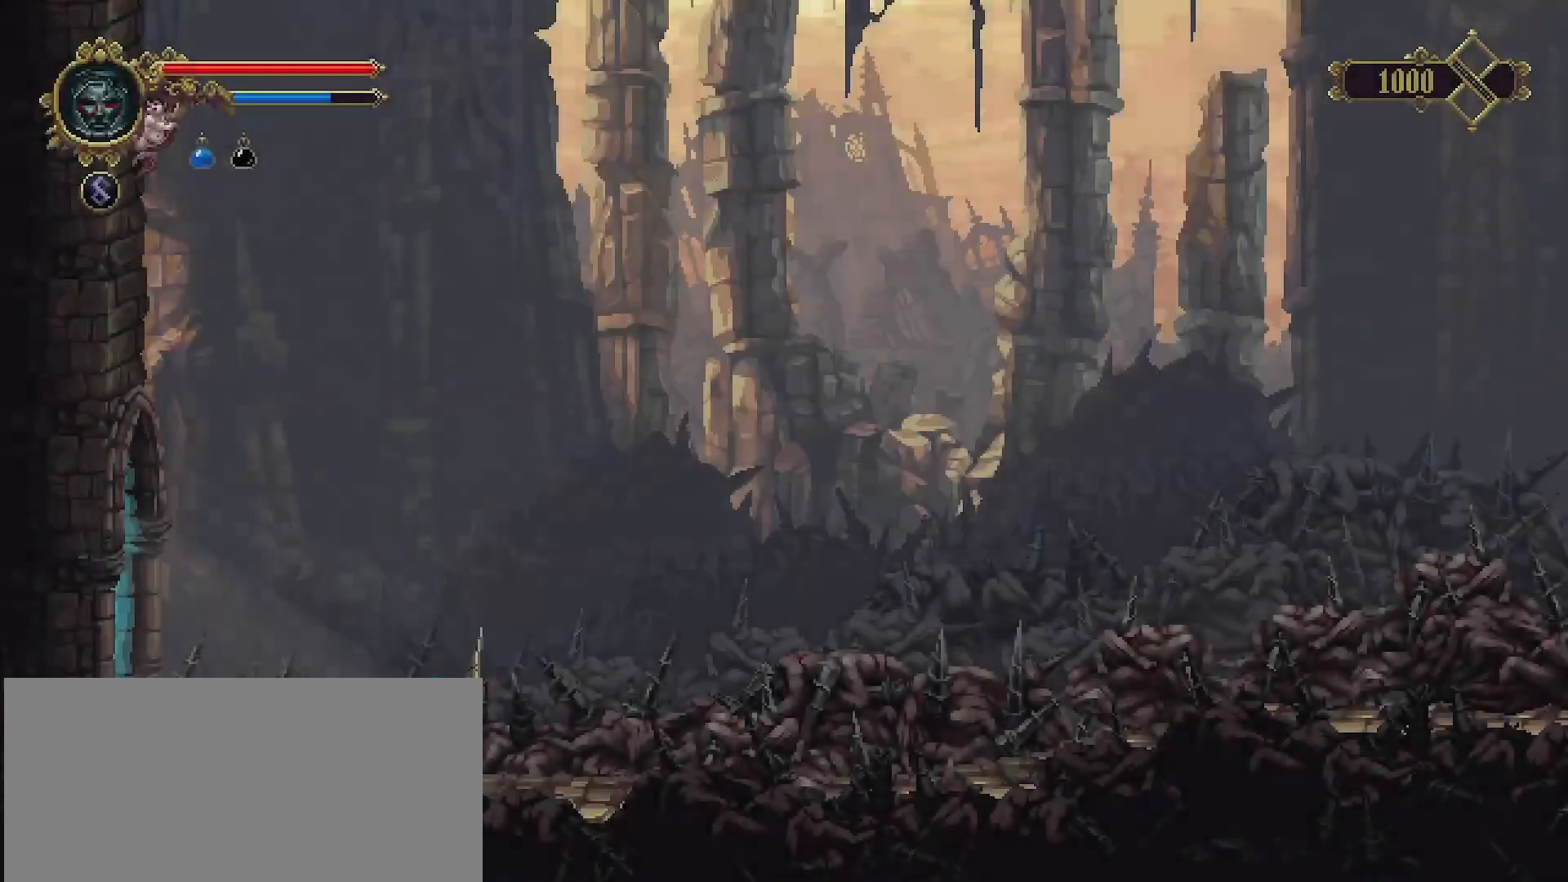
{"buttons": [], "left_stick": "right", "right_stick": "center", "events": [[33, "CROSS", "down"], [133, "SQUARE", "down"], [167, "CROSS", "up"], [233, "SQUARE", "up"], [300, "SQUARE", "down"], [367, "SQUARE", "up"], [433, "SQUARE", "down"], [500, "SQUARE", "up"]]}
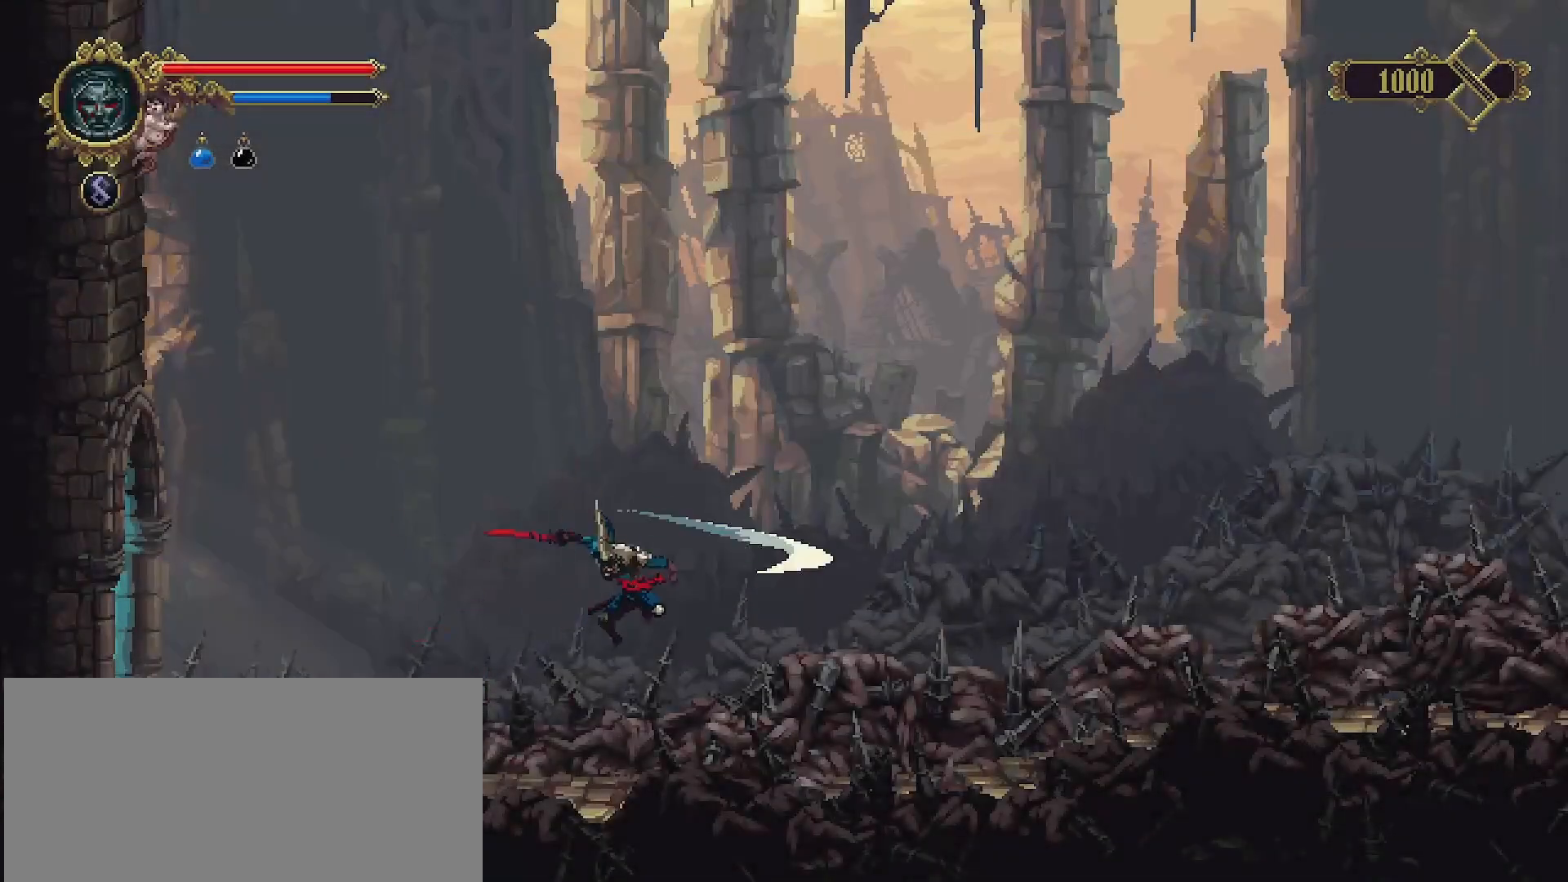
{"buttons": ["CROSS", "SQUARE"], "left_stick": "right", "right_stick": "center", "events": [[67, "SQUARE", "down"], [167, "SQUARE", "up"], [400, "CROSS", "down"], [500, "SQUARE", "down"]]}
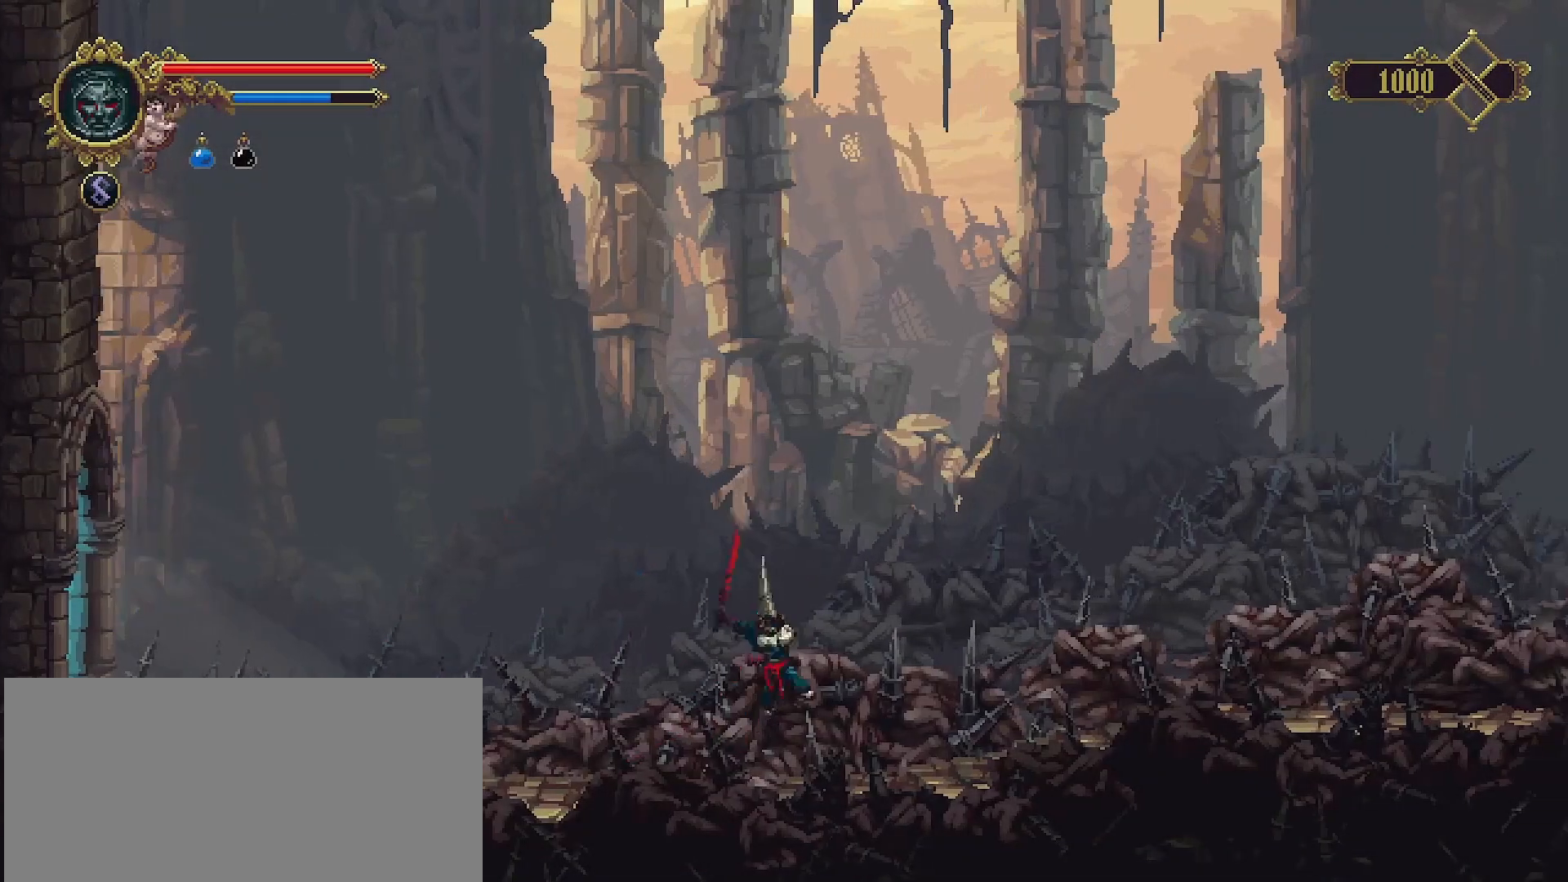
{"buttons": [], "left_stick": "right", "right_stick": "center", "events": [[33, "CROSS", "up"], [67, "SQUARE", "up"], [100, "SQUARE", "down"], [200, "SQUARE", "up"], [233, "SQUARE", "down"], [333, "SQUARE", "up"], [400, "SQUARE", "down"], [500, "SQUARE", "up"]]}
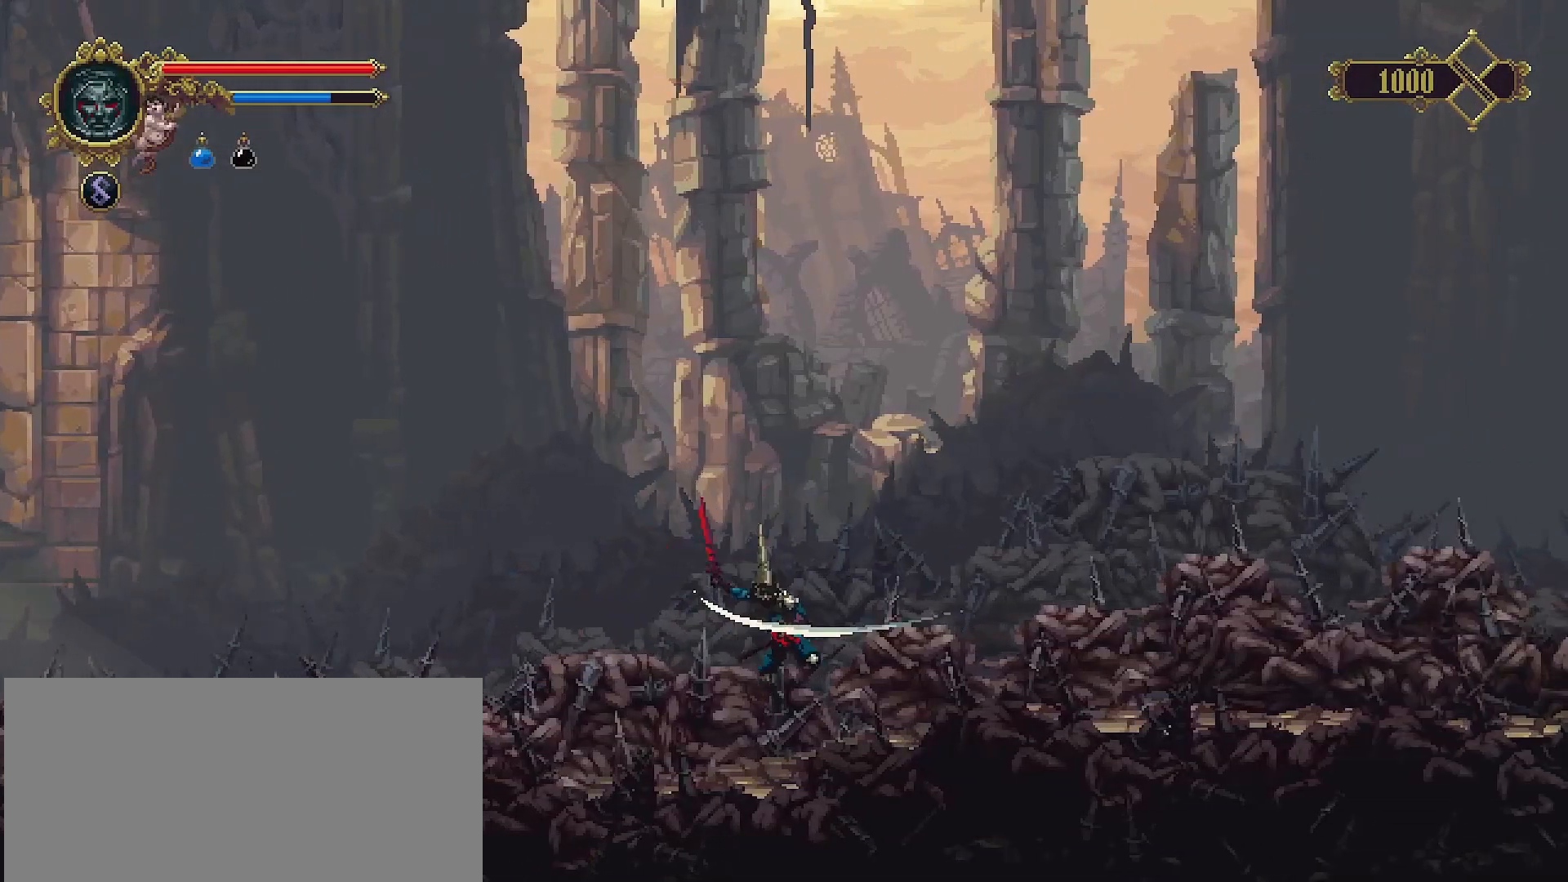
{"buttons": [], "left_stick": "right", "right_stick": "center", "events": [[200, "CROSS", "down"], [300, "SQUARE", "down"], [333, "CROSS", "up"], [367, "SQUARE", "up"], [433, "SQUARE", "down"], [500, "SQUARE", "up"]]}
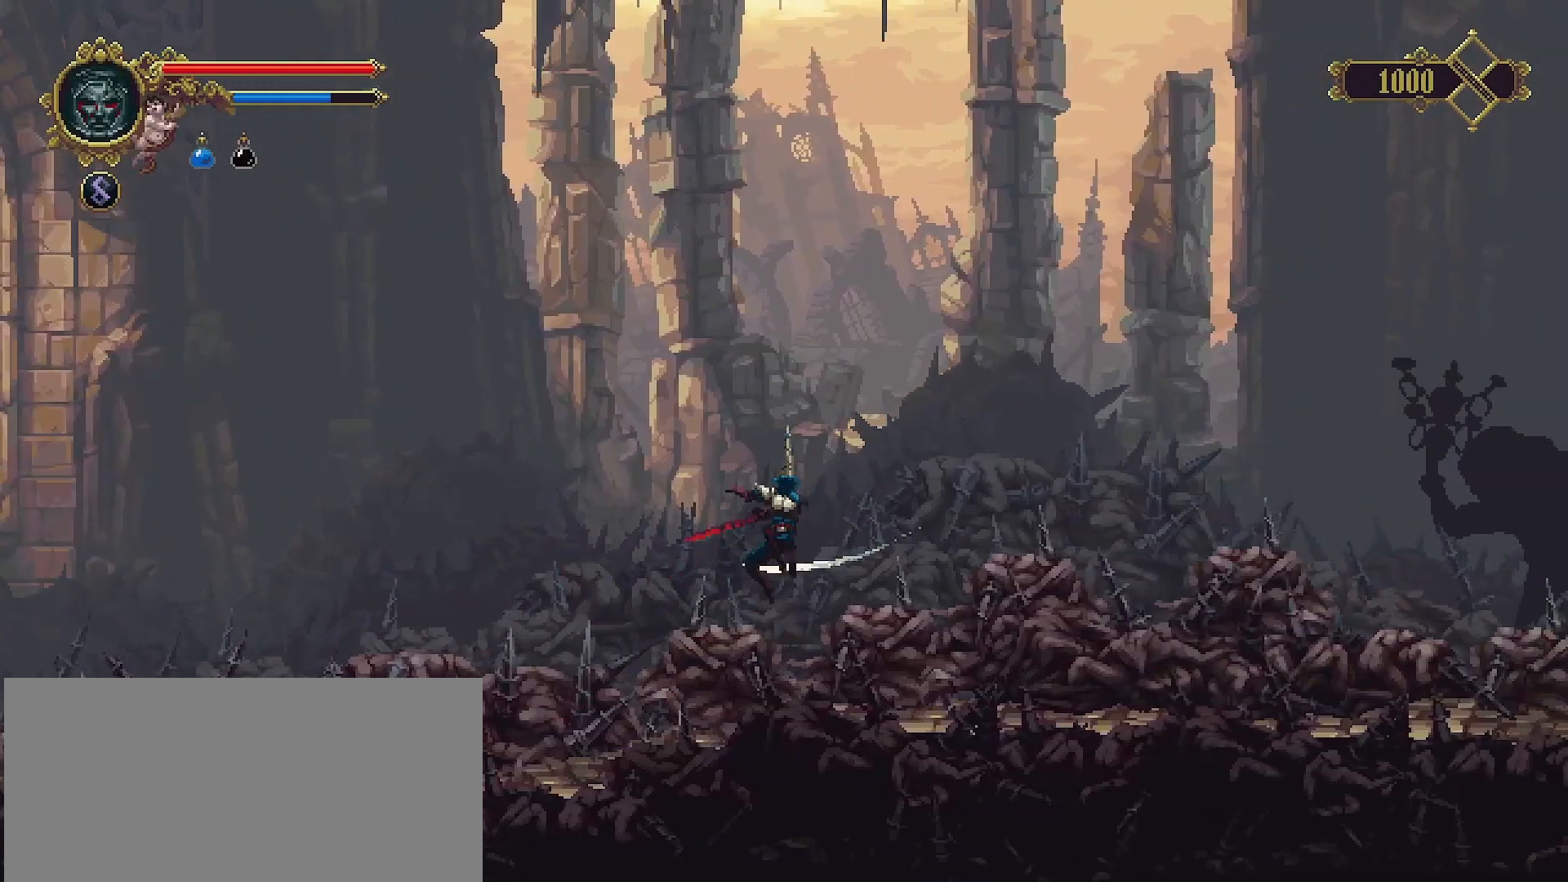
{"buttons": [], "left_stick": "right", "right_stick": "center", "events": [[33, "SQUARE", "down"], [133, "SQUARE", "up"]]}
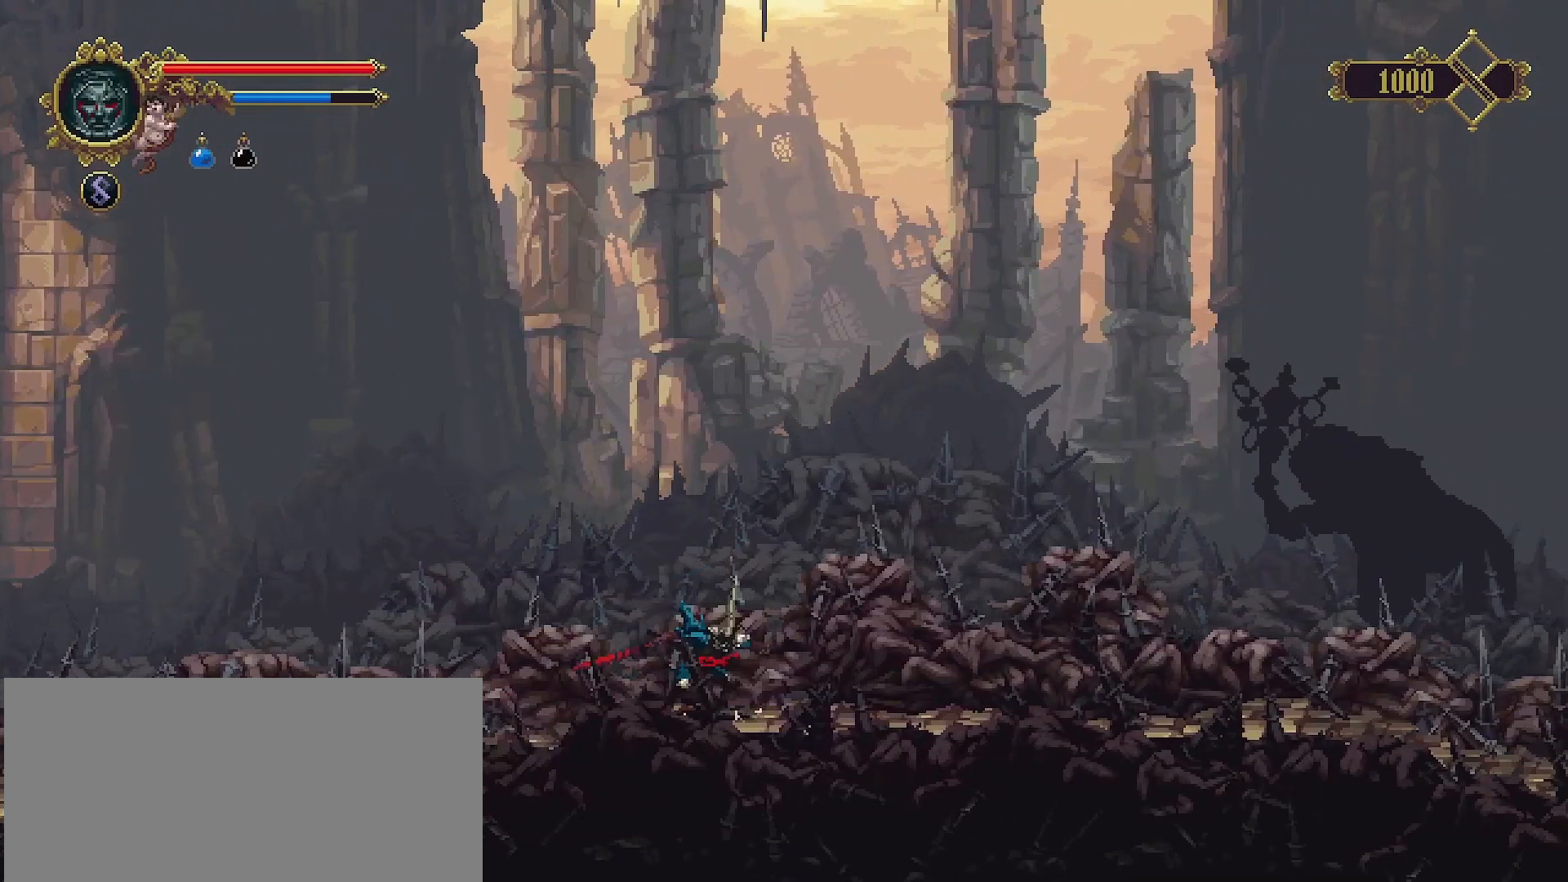
{"buttons": [], "left_stick": "right", "right_stick": "center", "events": []}